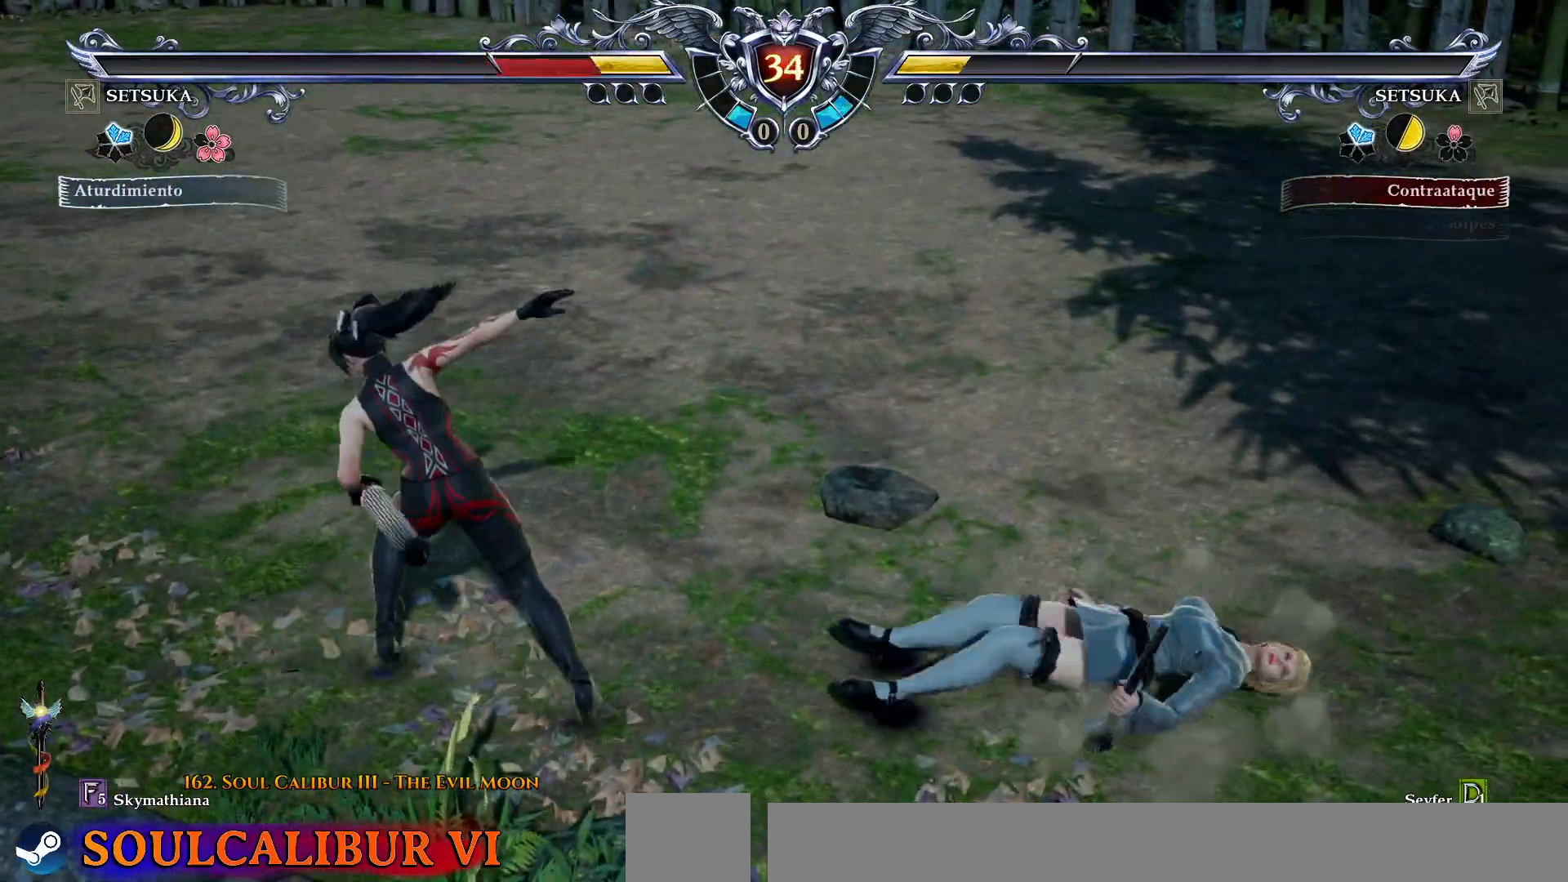
Gameplay with a controller (PlayStation layout); each line is a JSON object with the inputs held at the frame after it. "events" lists button and stick changes between this image and that frame as [ms after this image, input, new state], when the widget could be followed in between. Not read: L1 left_stick.
{"buttons": ["DPAD_RIGHT"], "right_stick": "center", "events": []}
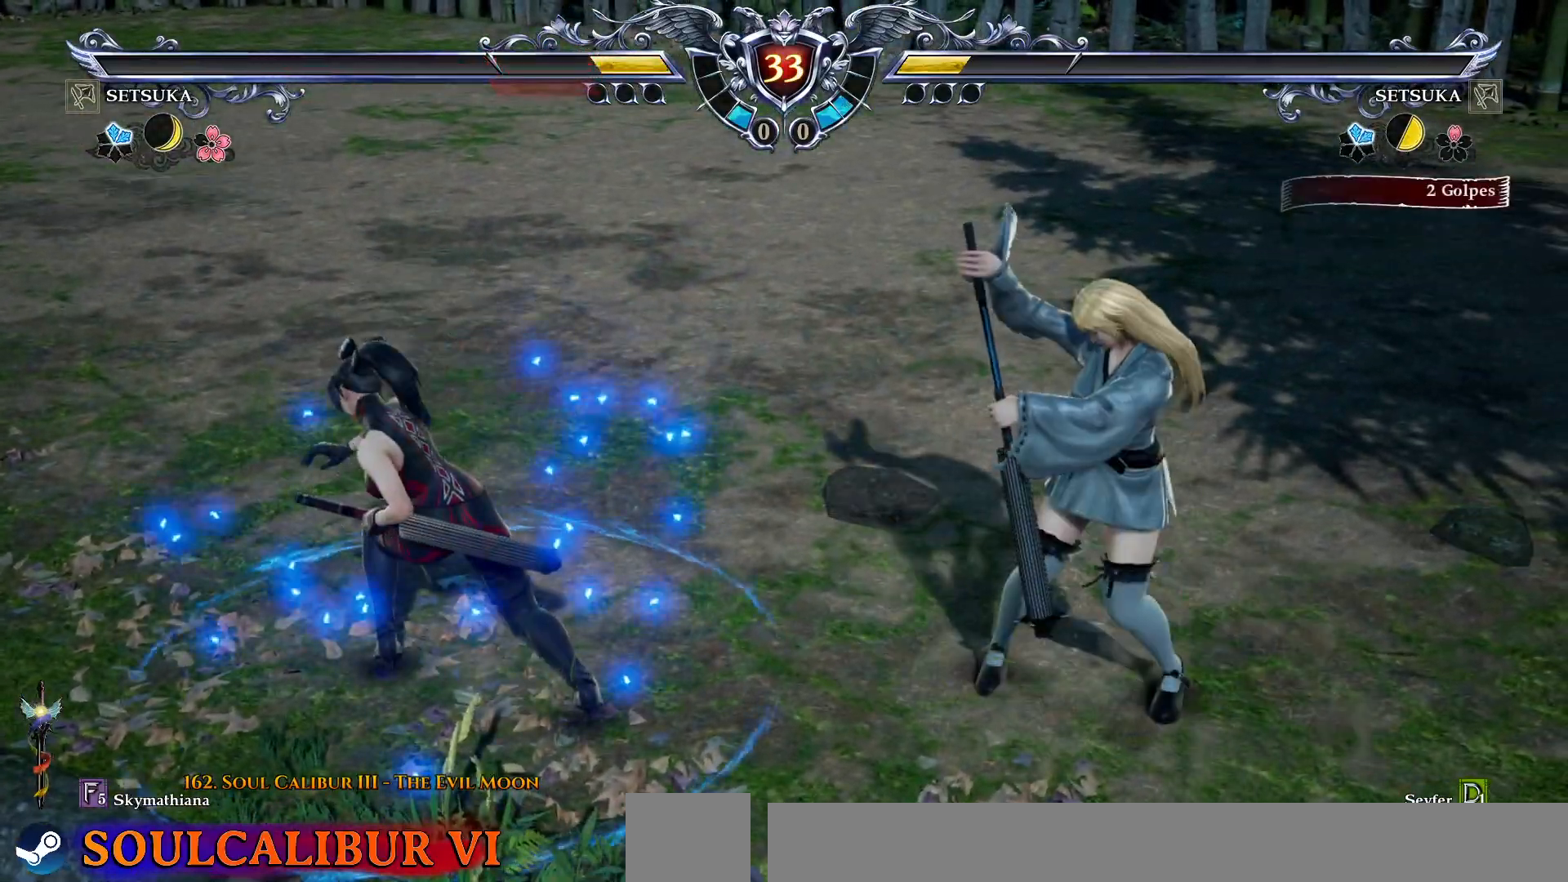
{"buttons": ["DPAD_DOWN"], "right_stick": "center", "events": [[100, "DPAD_DOWN", "down"], [100, "DPAD_RIGHT", "up"], [233, "SQUARE", "down"], [317, "SQUARE", "up"], [383, "SQUARE", "down"], [417, "SQUARE", "up"]]}
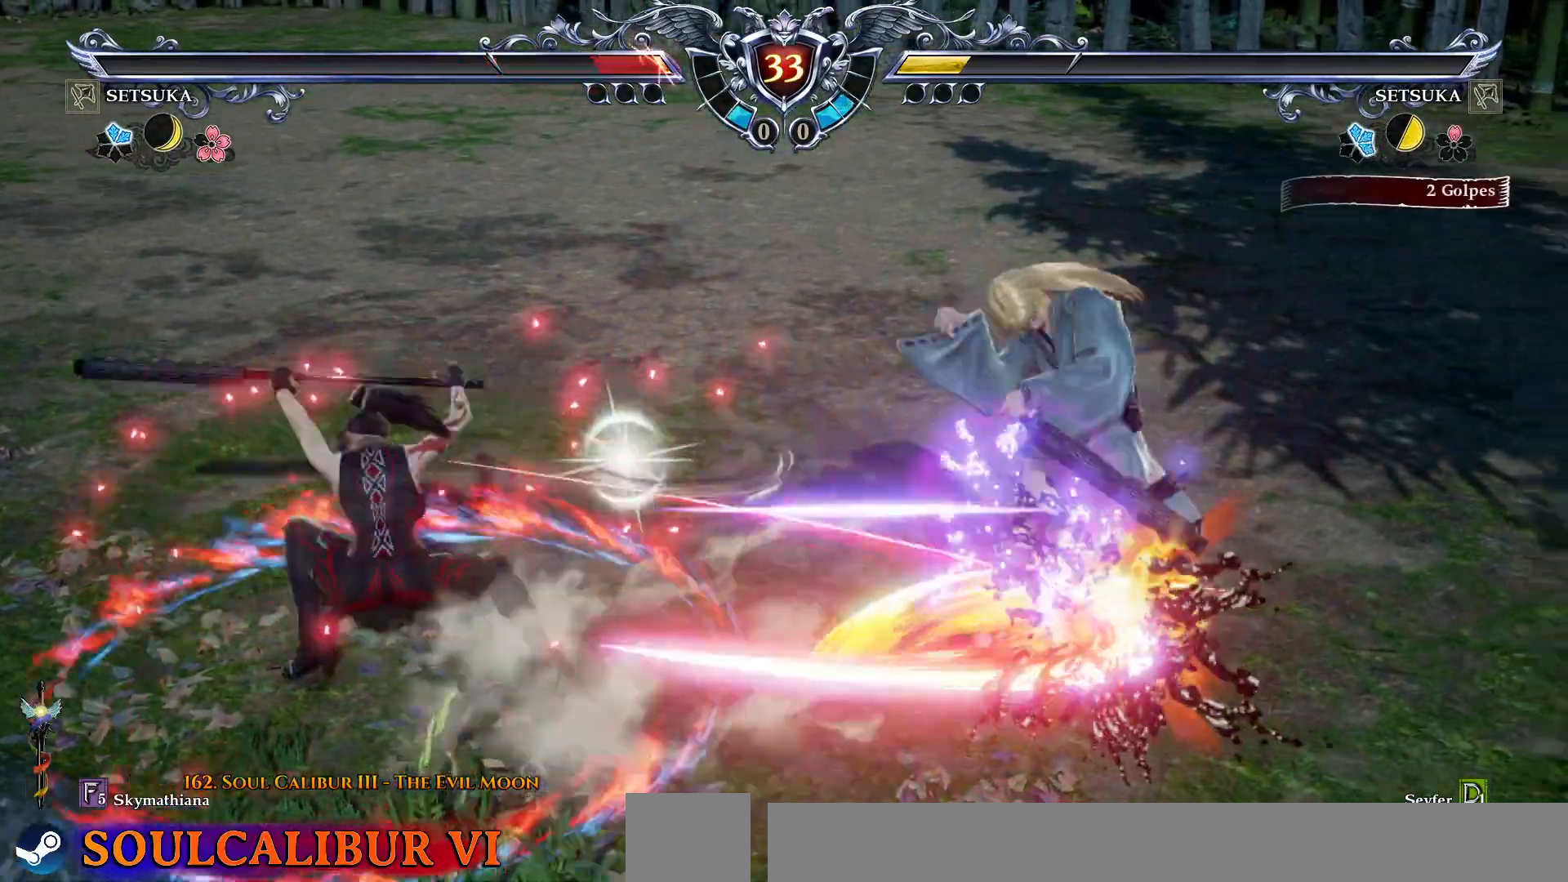
{"buttons": ["TRIANGLE", "DPAD_RIGHT"], "right_stick": "center", "events": [[17, "DPAD_DOWN", "up"], [300, "DPAD_DOWN", "down"], [300, "DPAD_RIGHT", "down"], [350, "DPAD_DOWN", "up"], [483, "TRIANGLE", "down"]]}
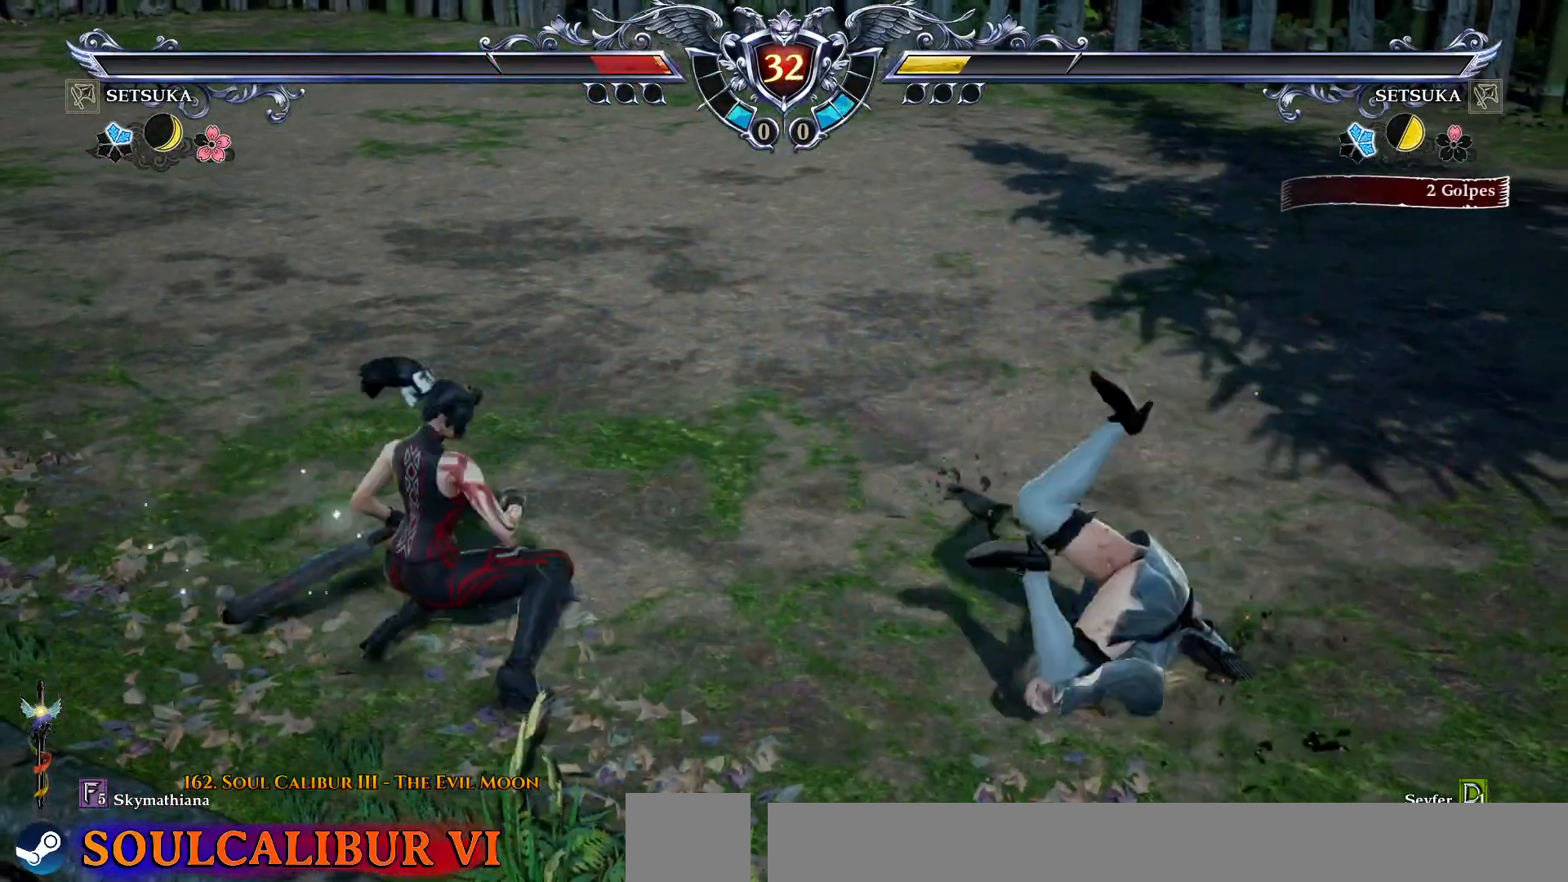
{"buttons": [], "right_stick": "center", "events": [[50, "TRIANGLE", "up"], [500, "DPAD_RIGHT", "up"]]}
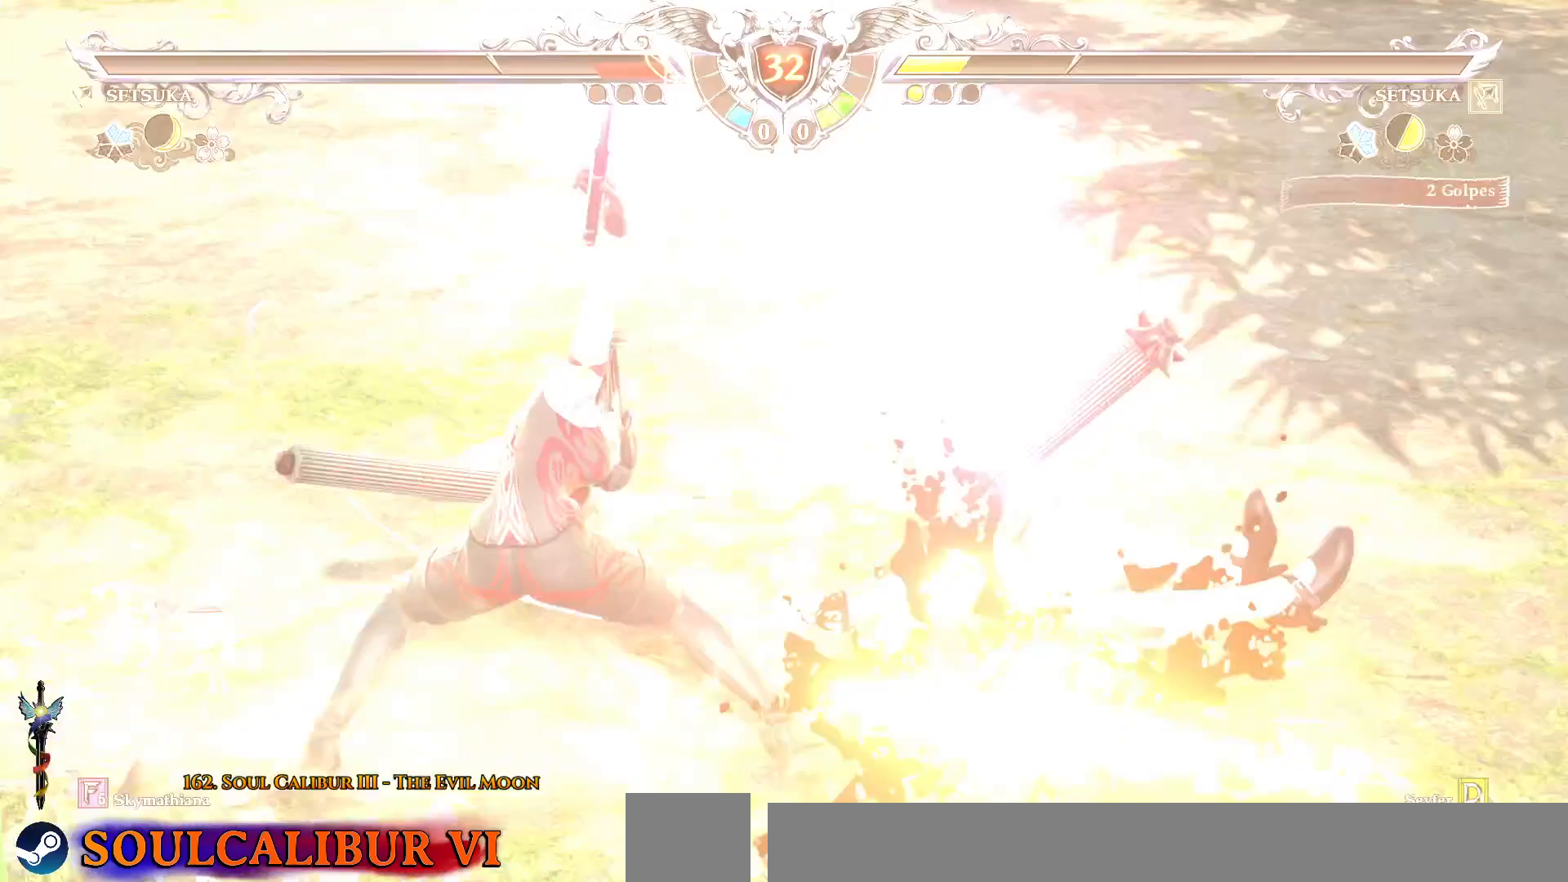
{"buttons": [], "right_stick": "center", "events": []}
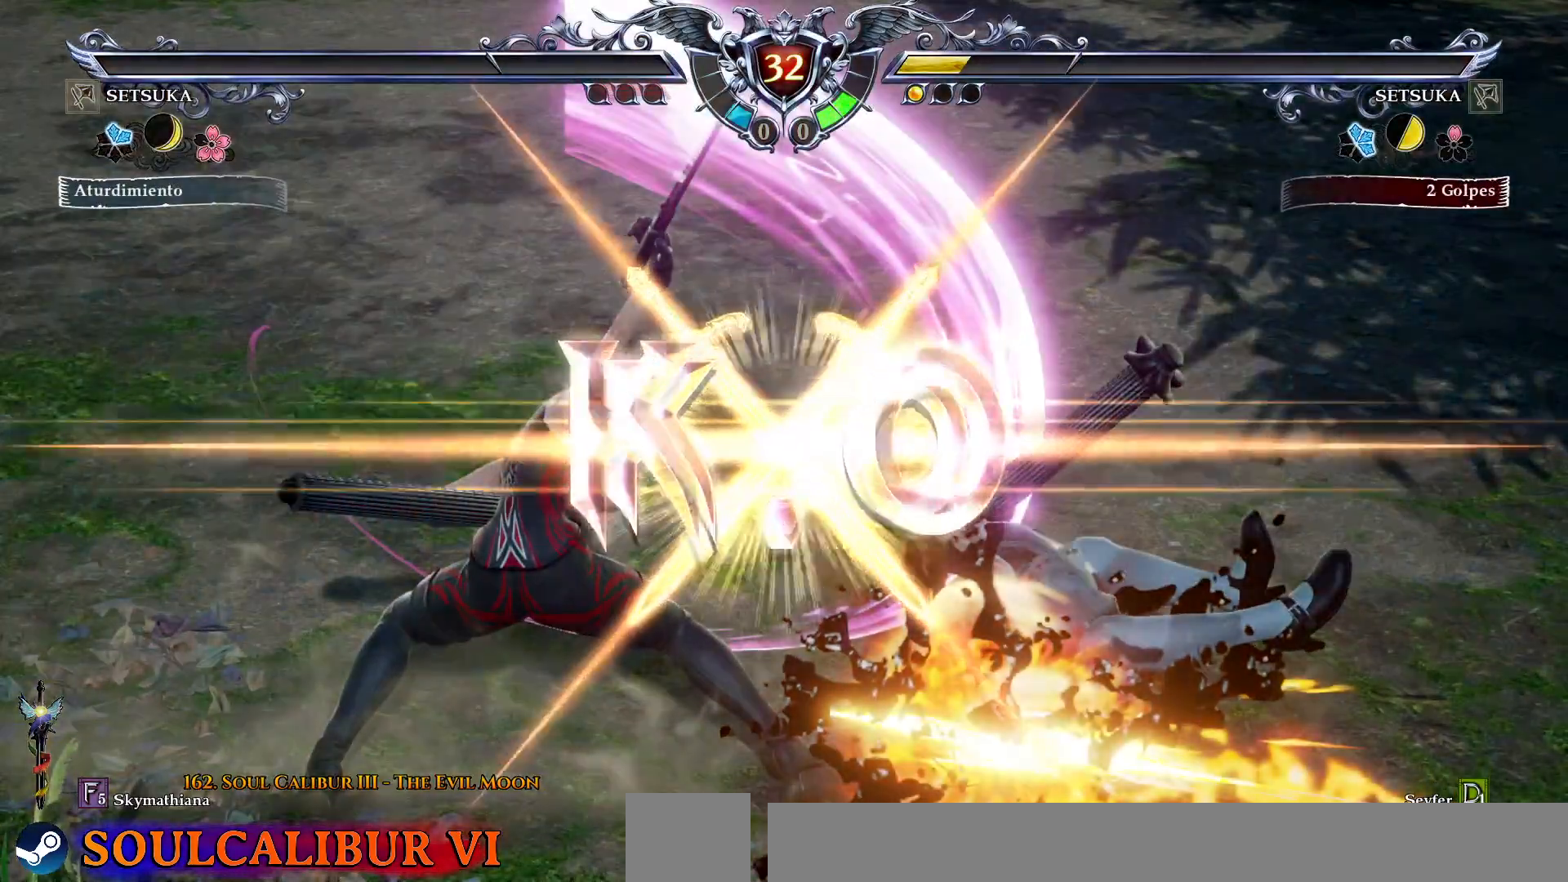
{"buttons": [], "right_stick": "center", "events": []}
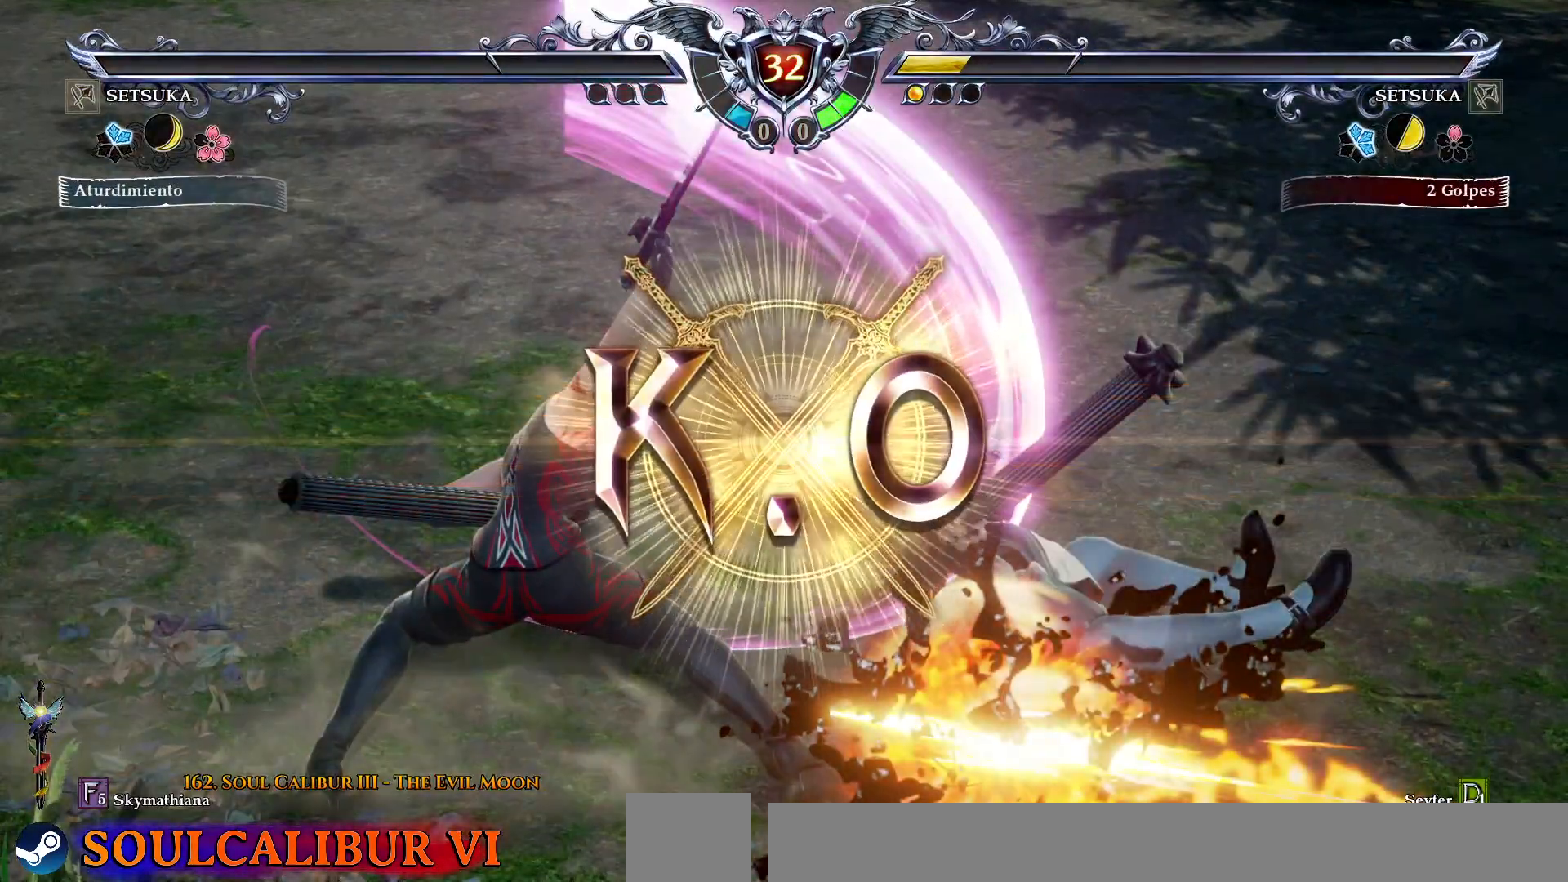
{"buttons": [], "right_stick": "center", "events": []}
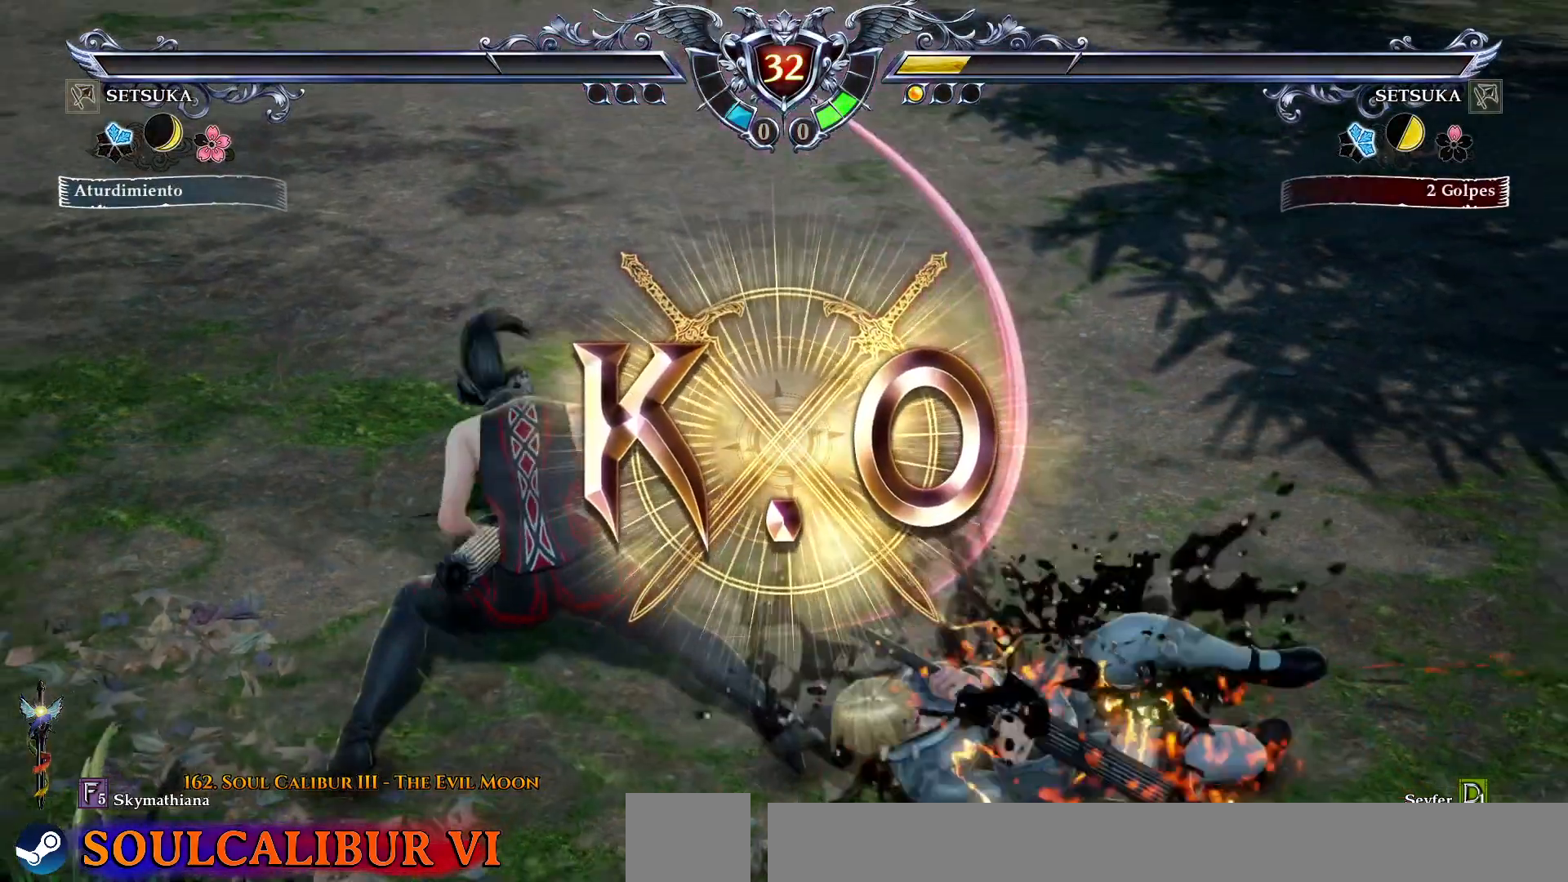
{"buttons": [], "right_stick": "center", "events": []}
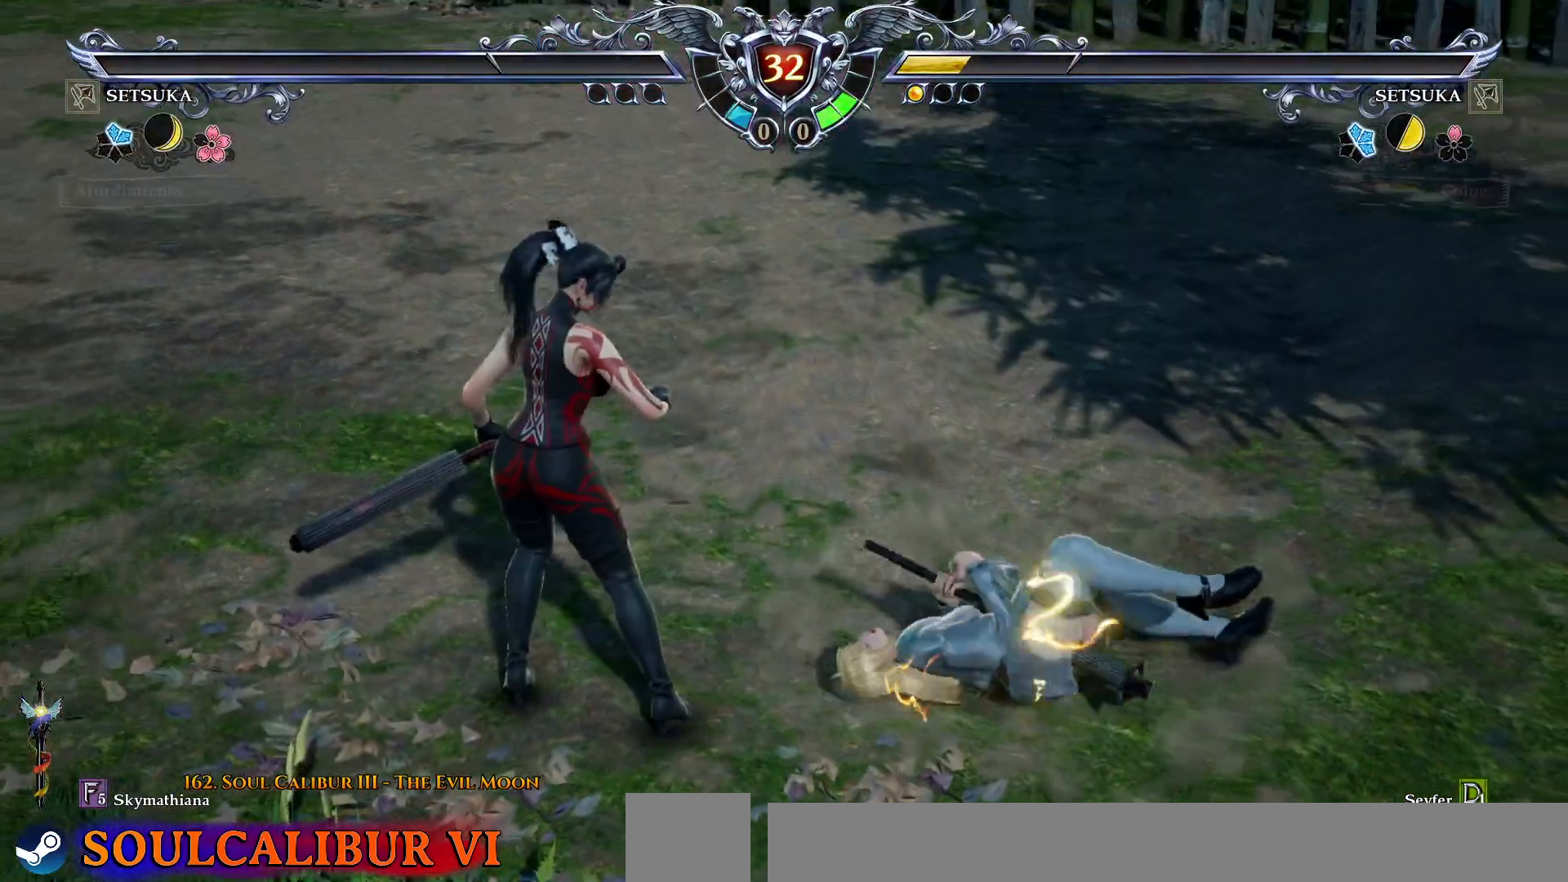
{"buttons": [], "right_stick": "center", "events": []}
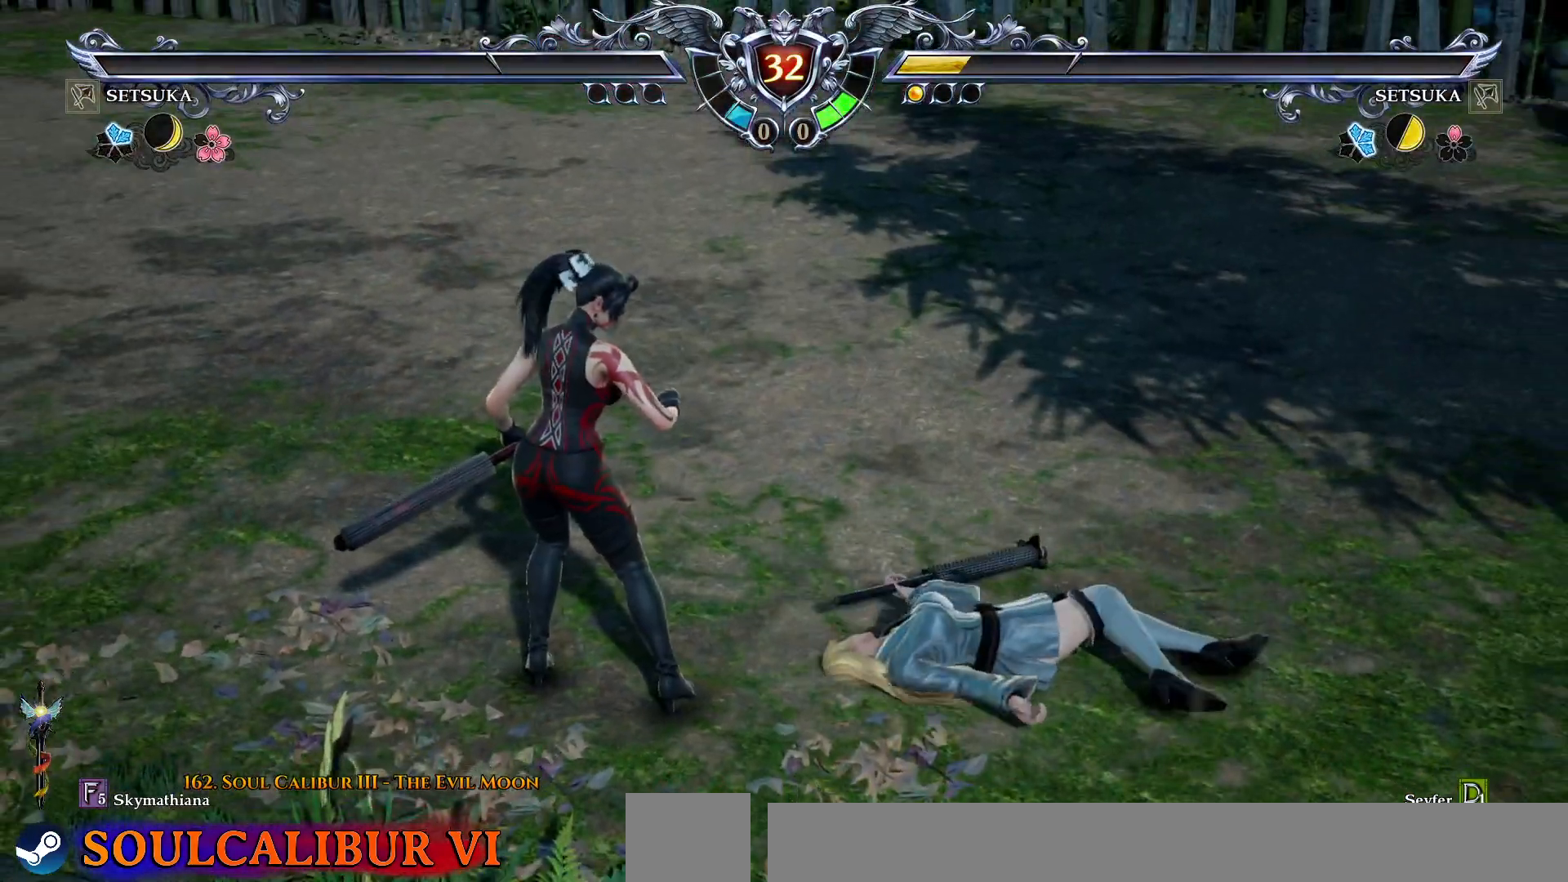
{"buttons": [], "right_stick": "center", "events": []}
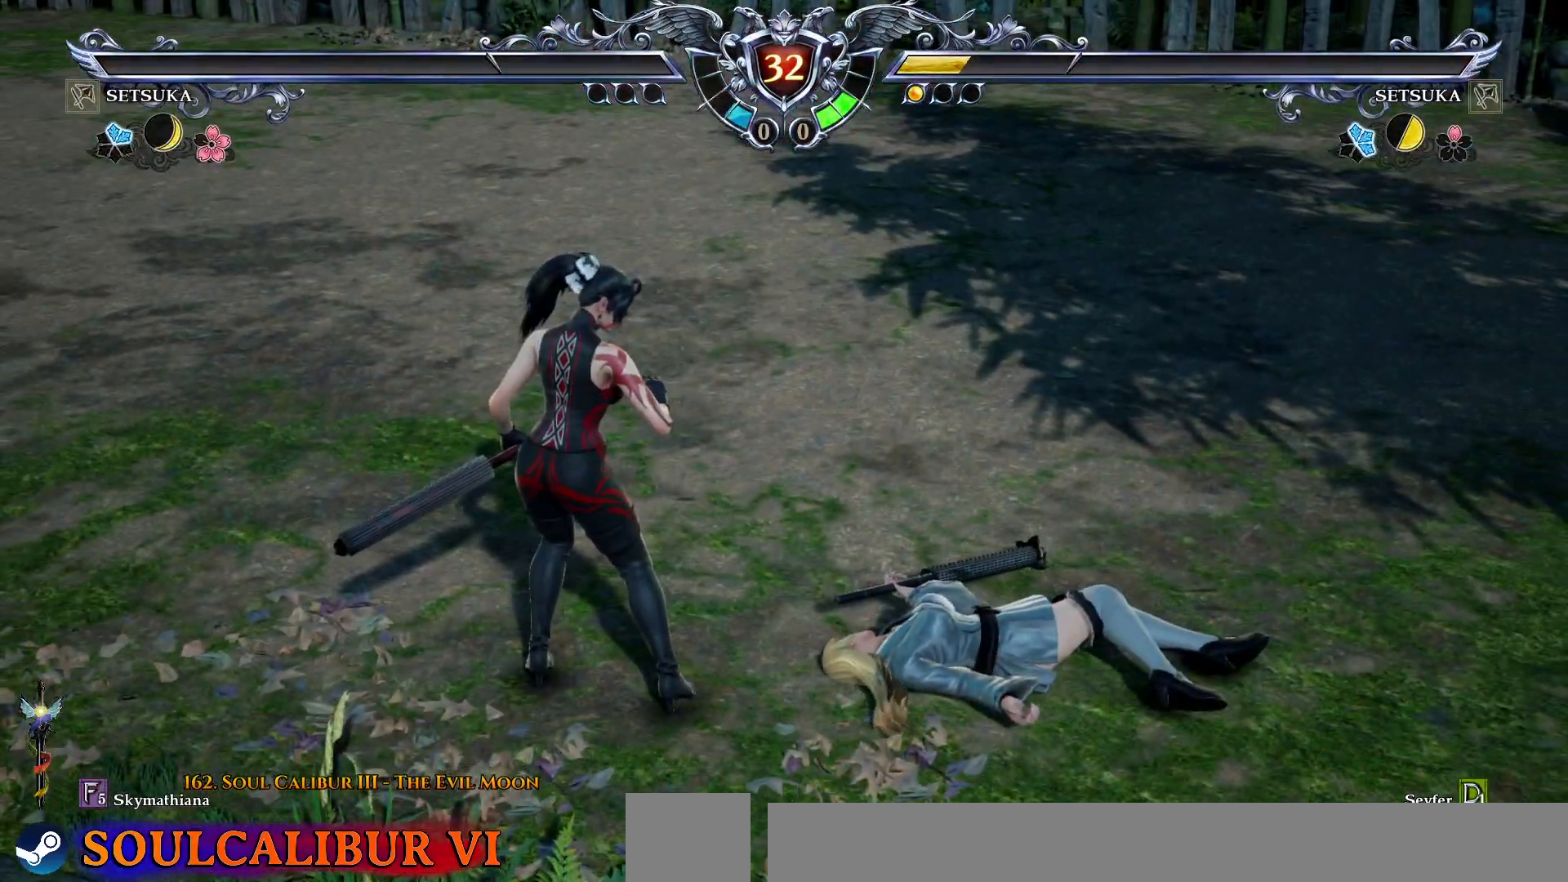
{"buttons": [], "right_stick": "center", "events": []}
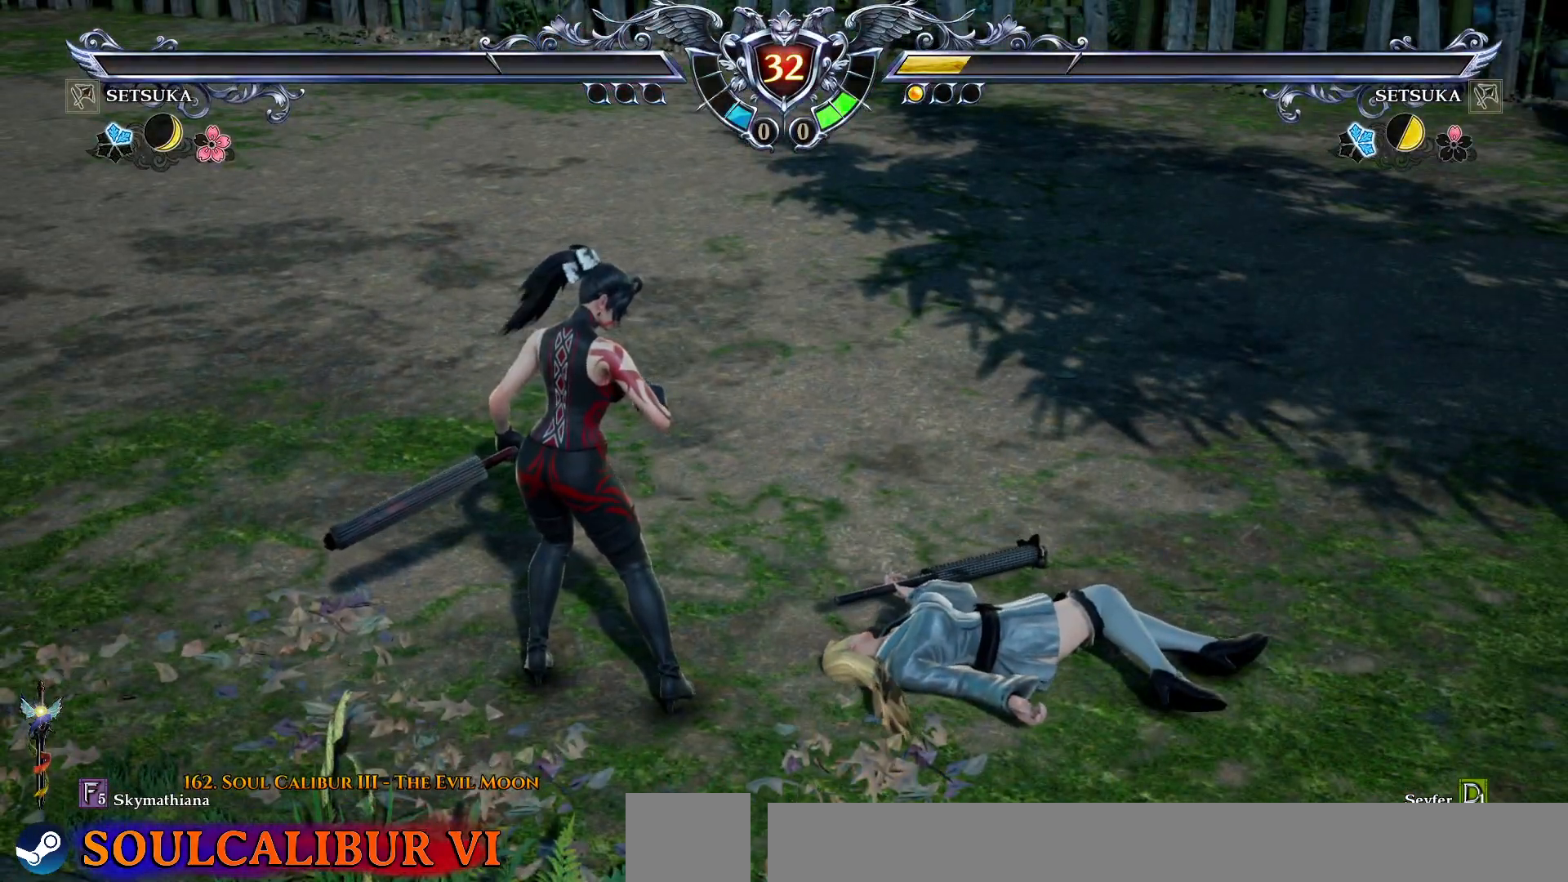
{"buttons": [], "right_stick": "center", "events": []}
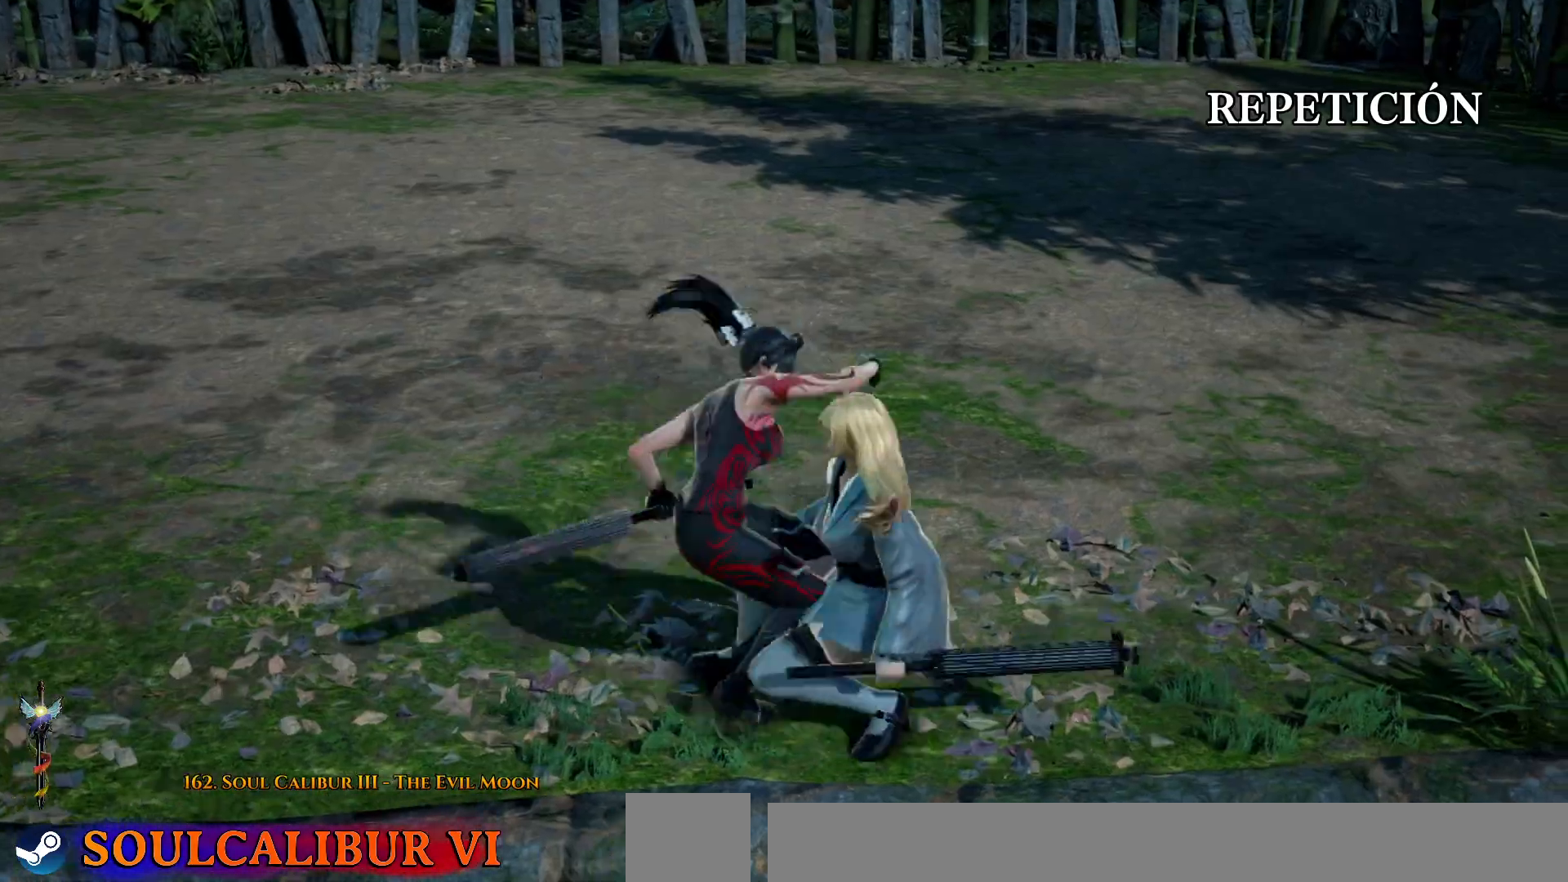
{"buttons": [], "right_stick": "center", "events": [[333, "START", "down"], [433, "START", "up"]]}
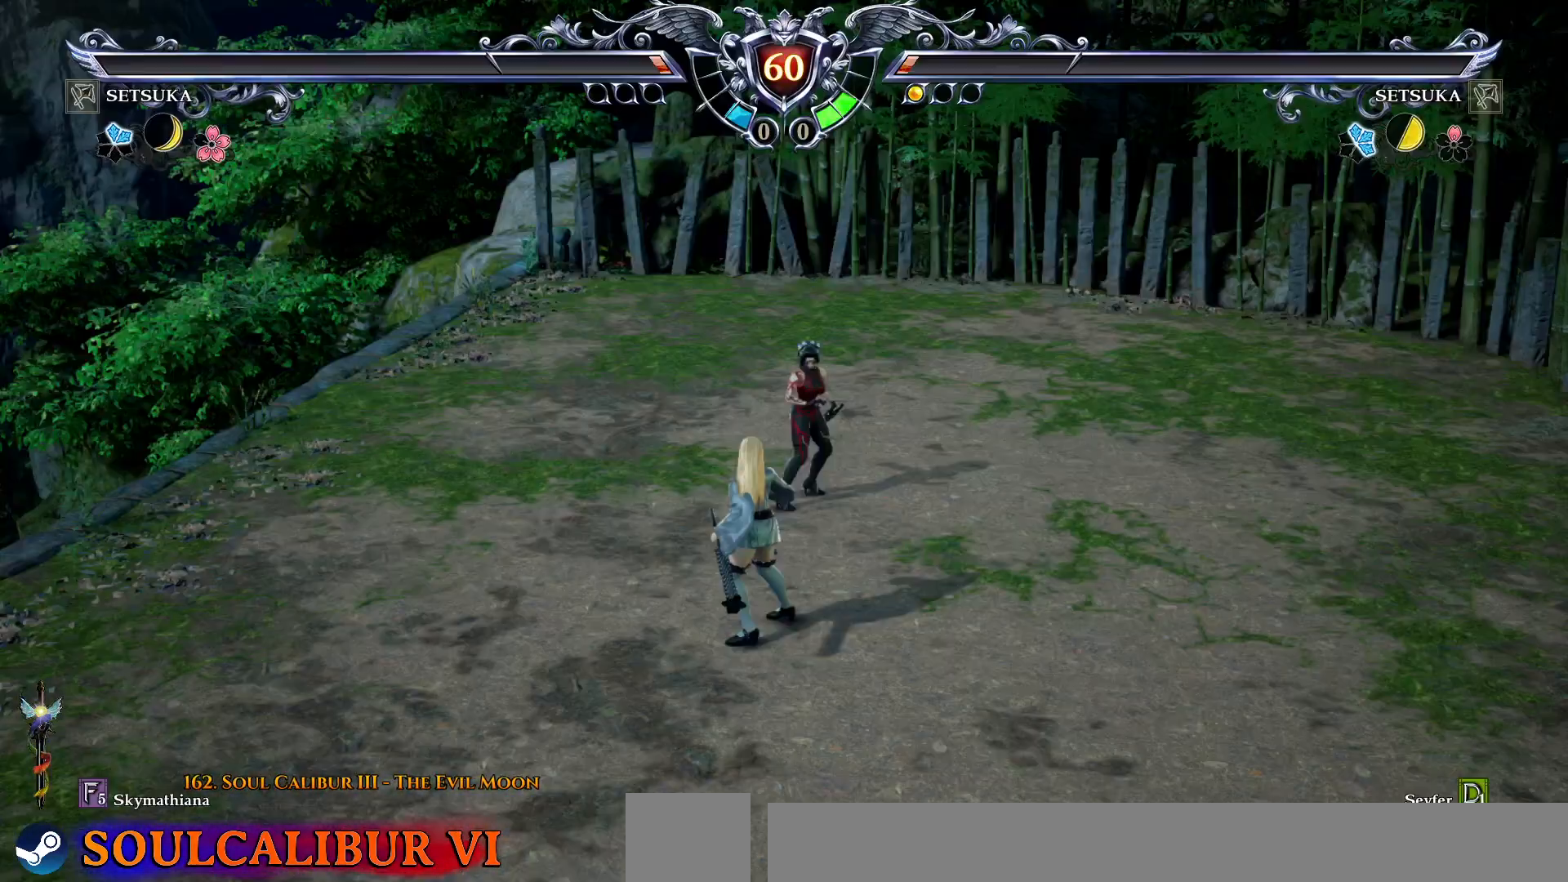
{"buttons": [], "right_stick": "center", "events": []}
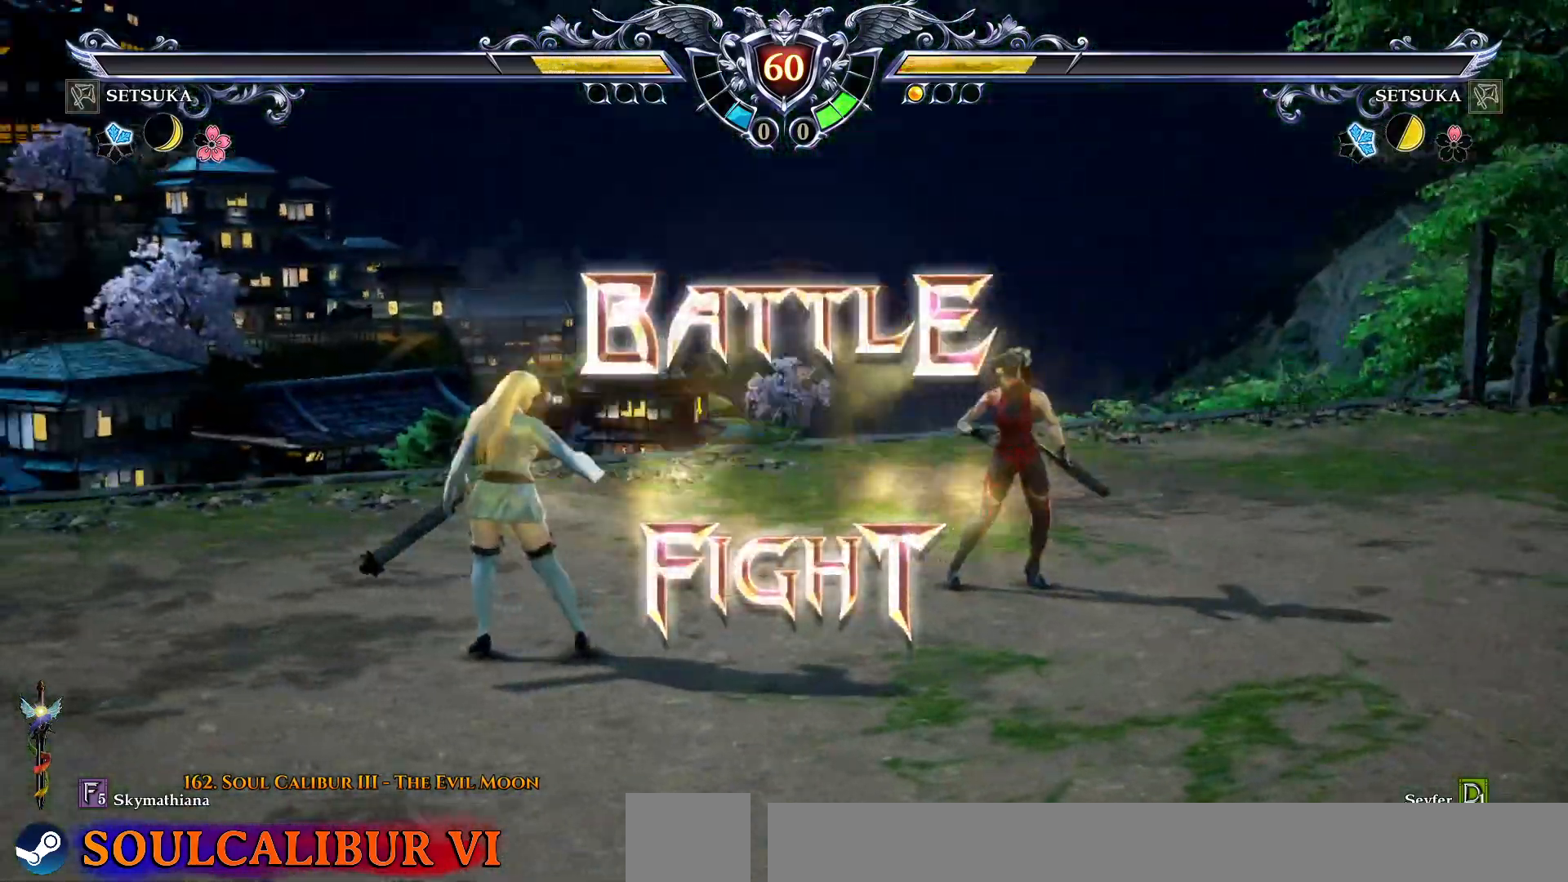
{"buttons": [], "right_stick": "center", "events": []}
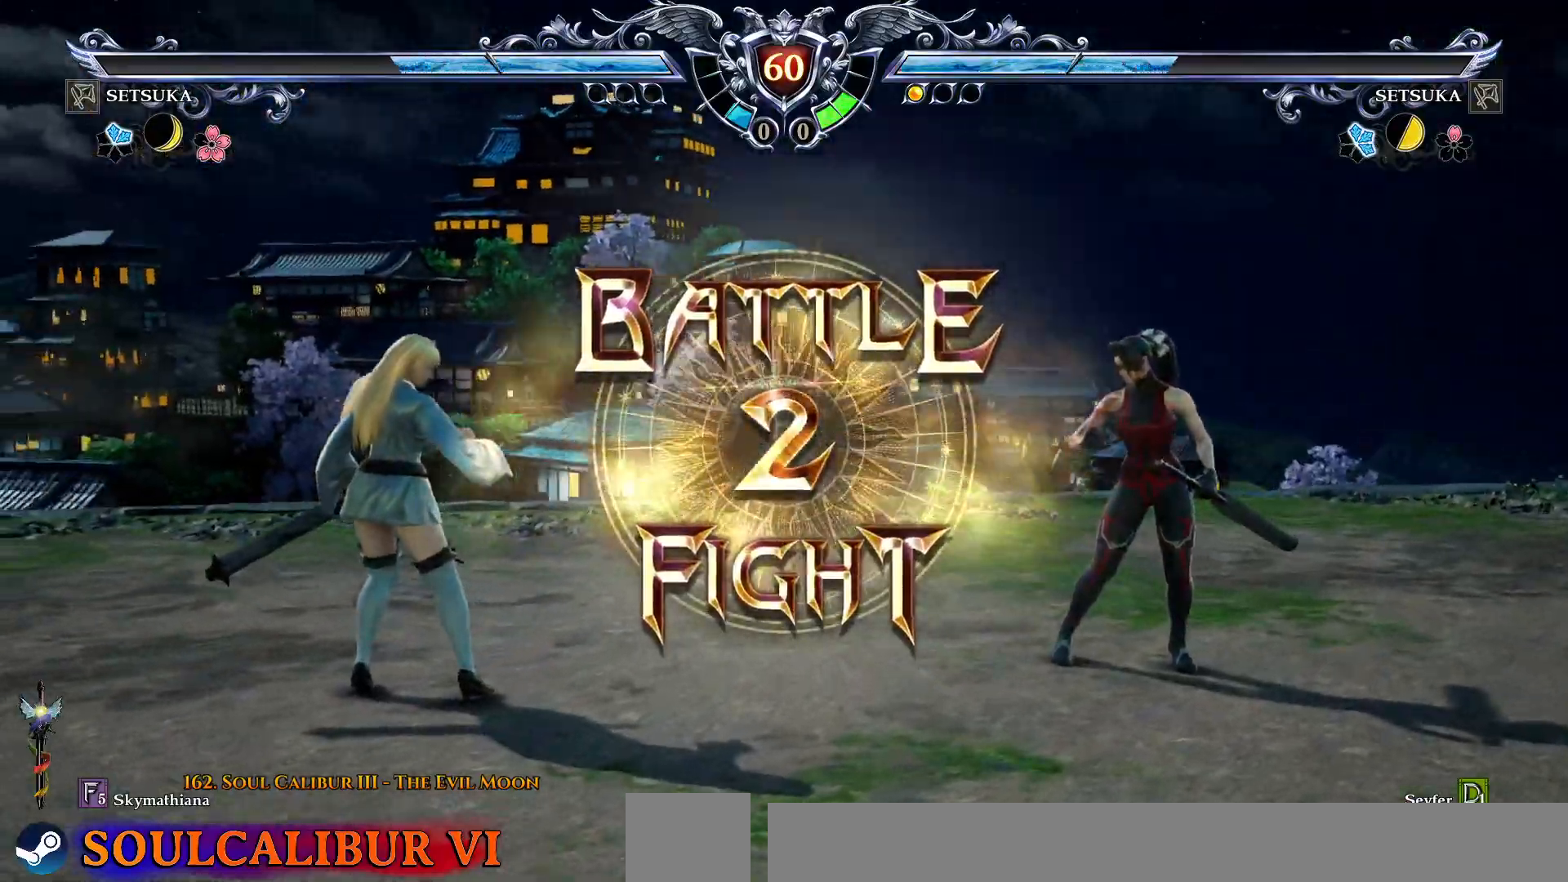
{"buttons": ["CROSS"], "right_stick": "center", "events": [[150, "CROSS", "down"], [217, "CROSS", "up"], [317, "CROSS", "down"], [383, "CROSS", "up"], [433, "CROSS", "down"]]}
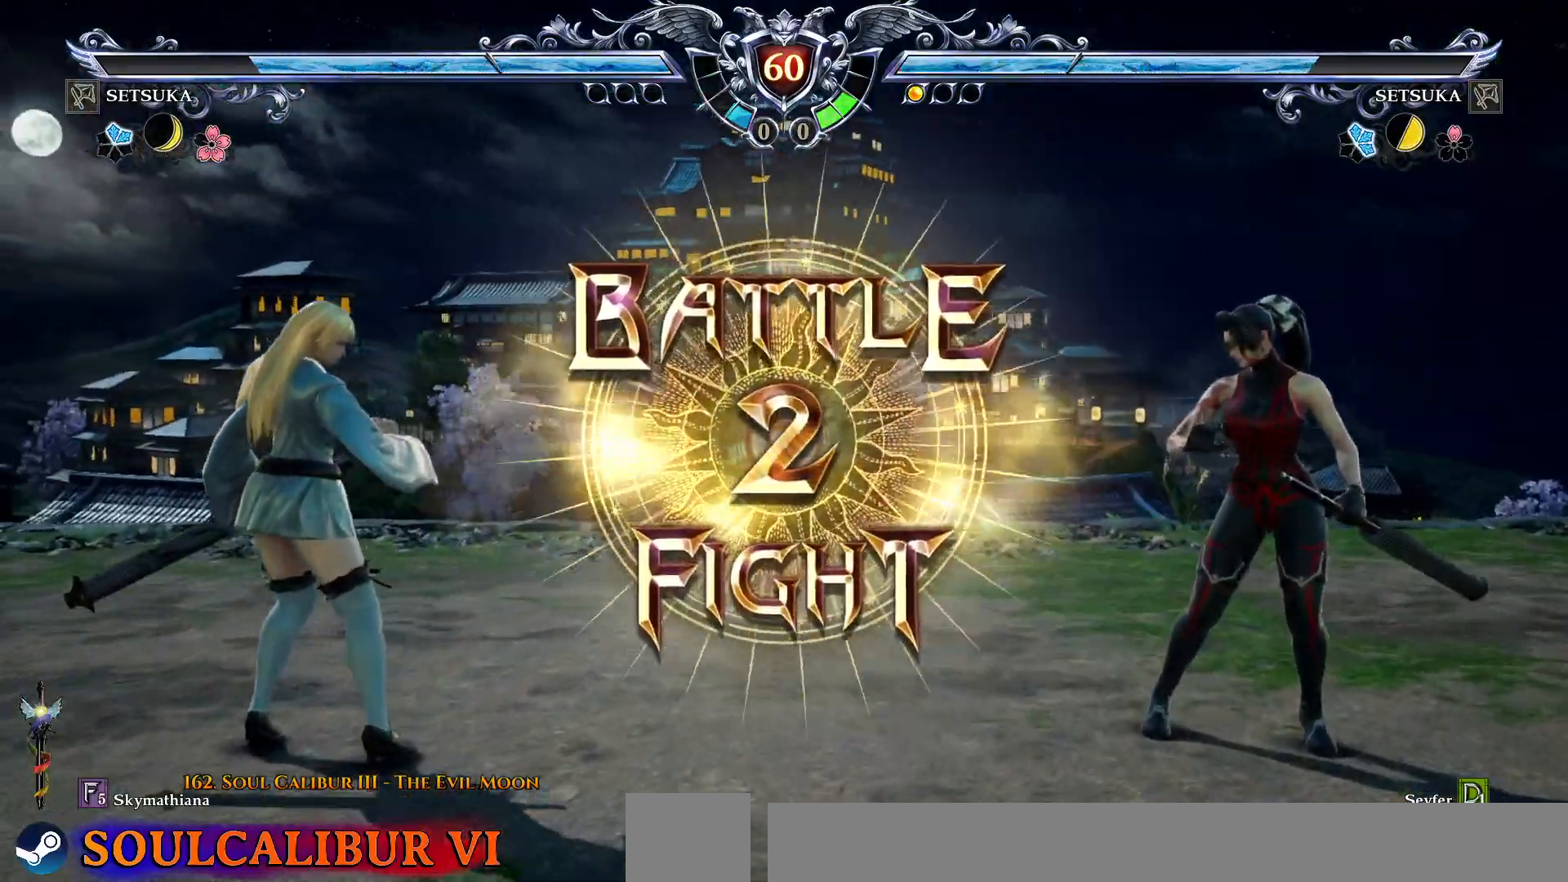
{"buttons": [], "right_stick": "center", "events": [[67, "CROSS", "up"]]}
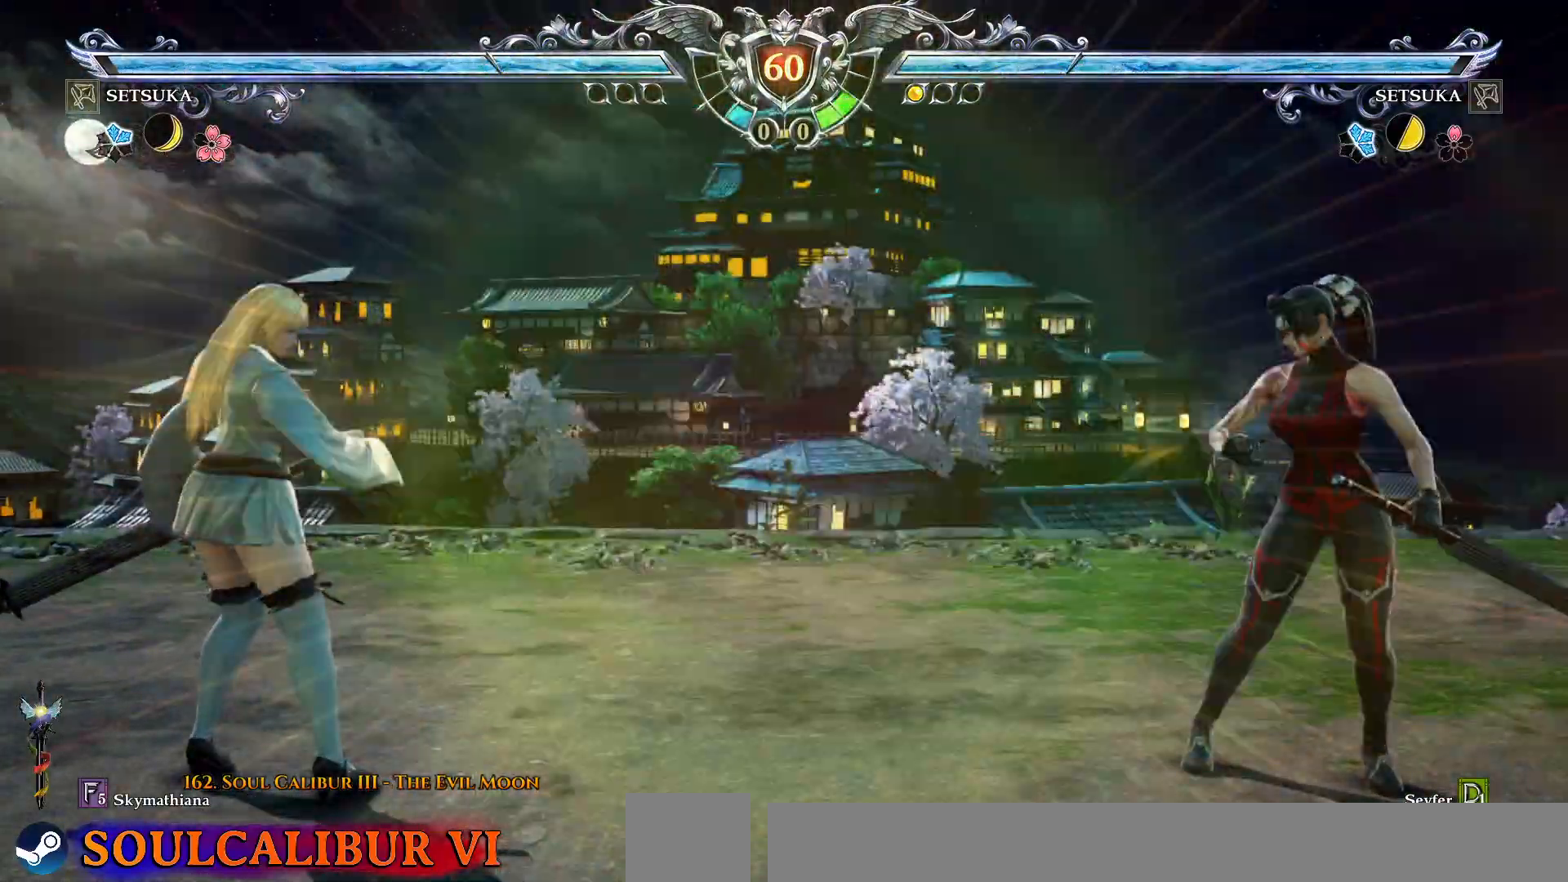
{"buttons": ["DPAD_LEFT"], "right_stick": "center", "events": [[100, "DPAD_LEFT", "down"], [300, "SQUARE", "down"], [383, "SQUARE", "up"], [450, "SQUARE", "down"], [483, "SQUARE", "up"]]}
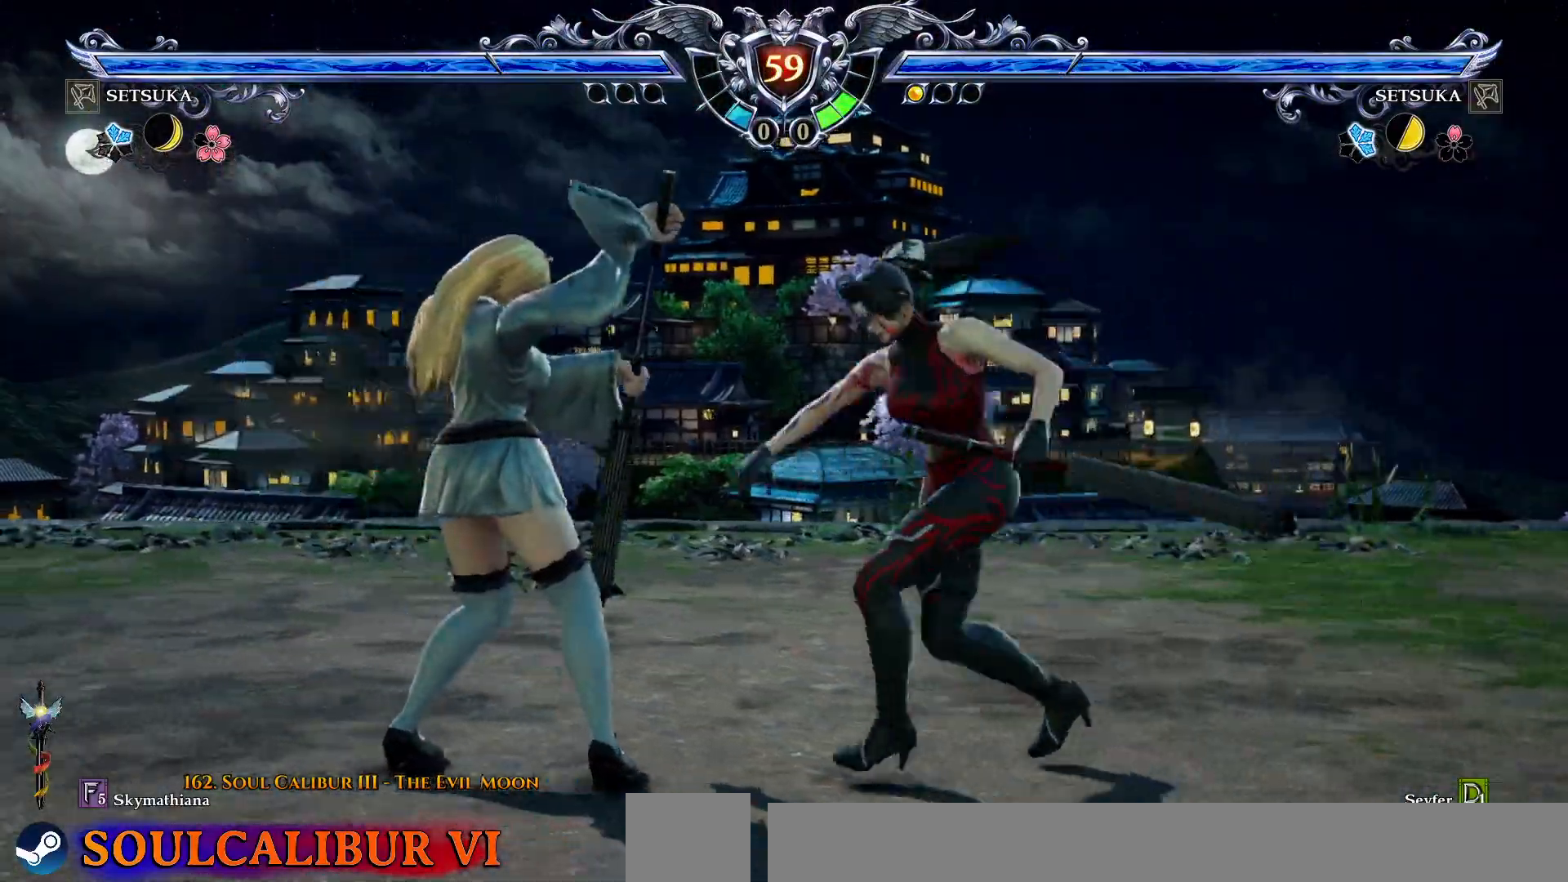
{"buttons": [], "right_stick": "center"}
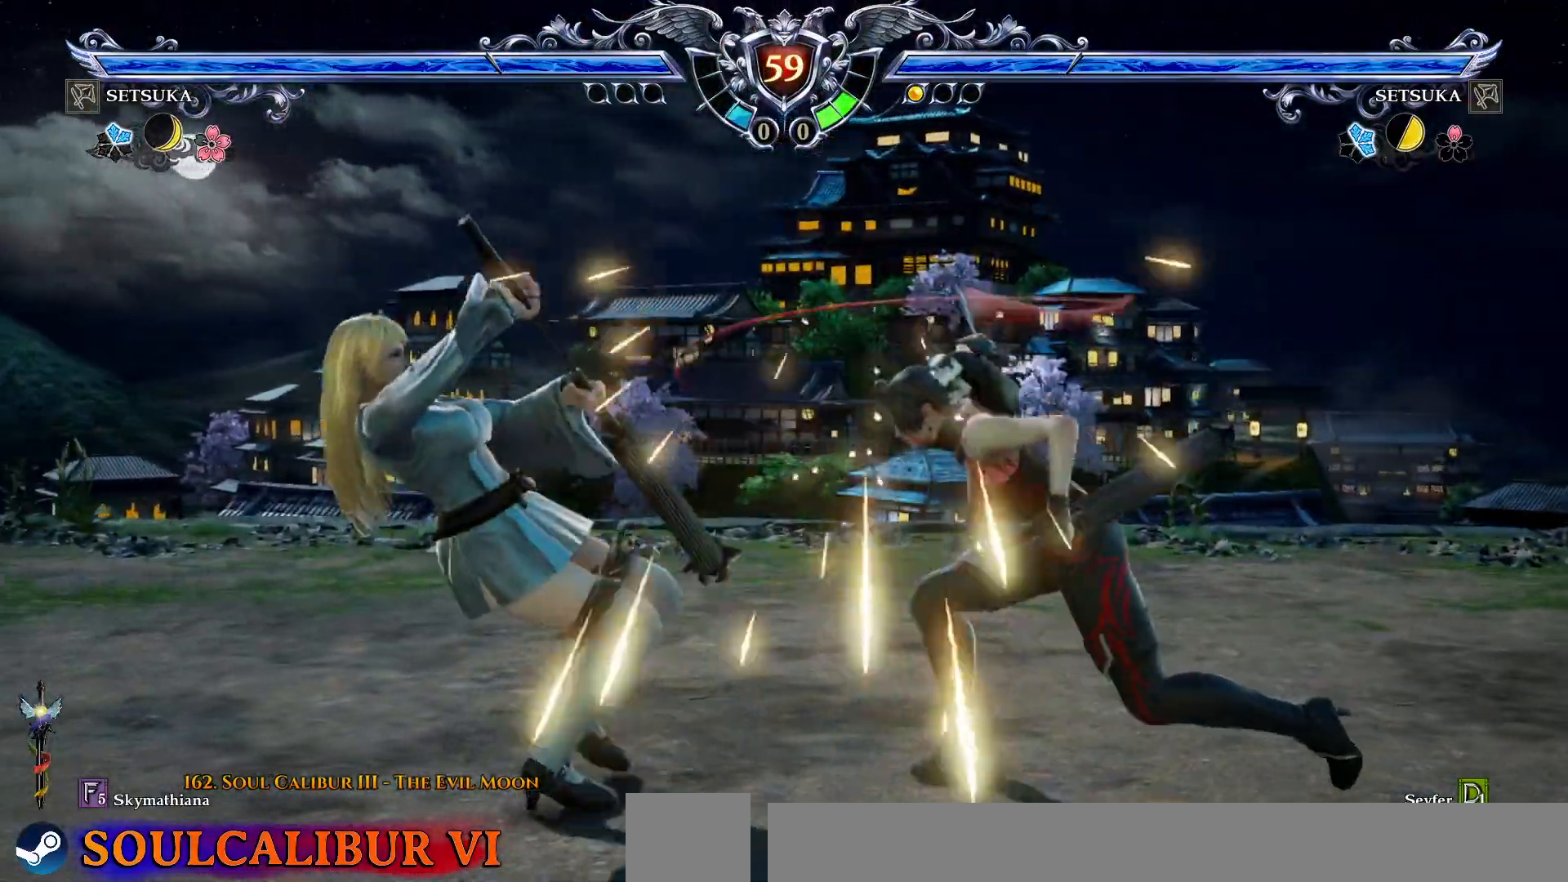
{"buttons": ["CROSS"], "right_stick": "center", "events": [[233, "DPAD_LEFT", "down"], [250, "CROSS", "down"], [333, "DPAD_LEFT", "up"]]}
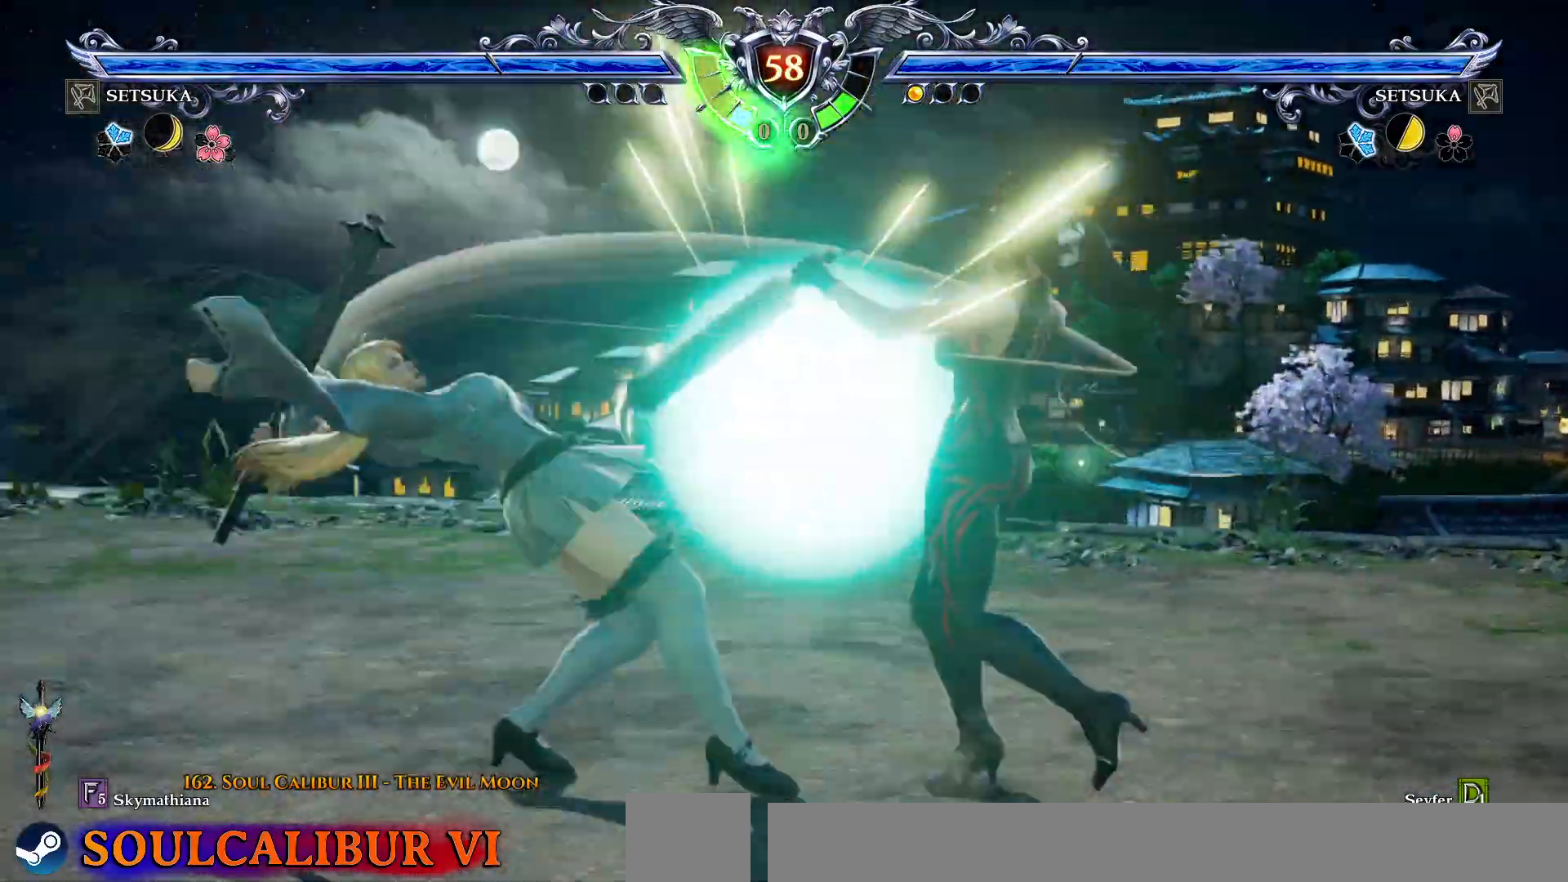
{"buttons": ["CROSS", "DPAD_RIGHT"], "right_stick": "center", "events": [[400, "DPAD_DOWN", "down"], [417, "DPAD_RIGHT", "down"], [450, "DPAD_DOWN", "up"]]}
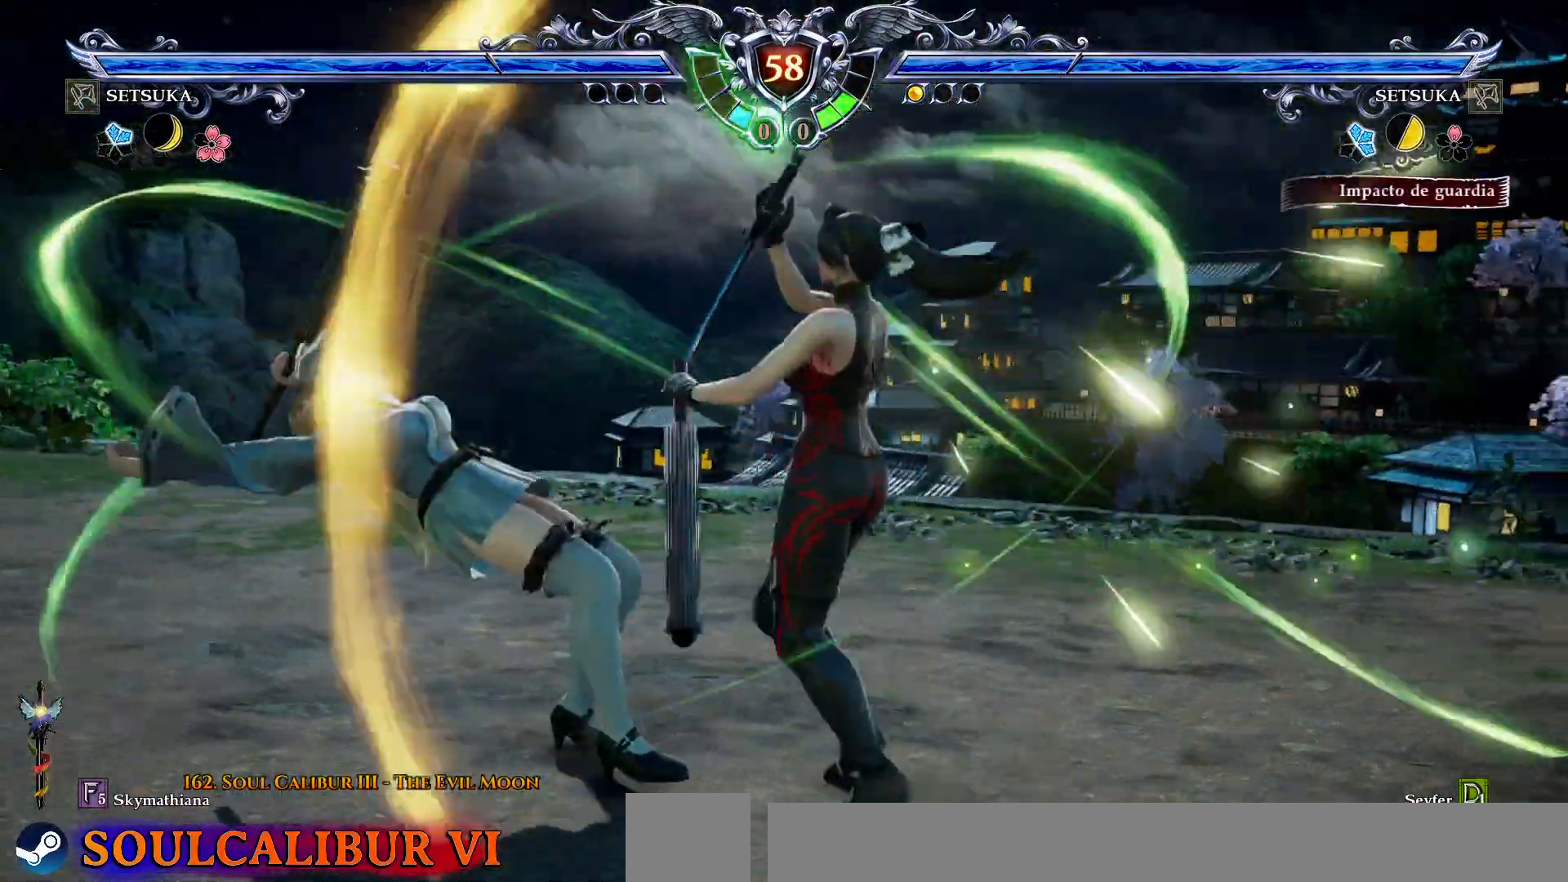
{"buttons": ["DPAD_RIGHT"], "right_stick": "center", "events": [[33, "DPAD_DOWN", "down"], [50, "DPAD_DOWN", "up"], [67, "CROSS", "up"], [67, "DPAD_LEFT", "down"], [117, "DPAD_DOWN", "down"], [133, "SQUARE", "down"], [167, "SQUARE", "up"], [167, "TRIANGLE", "down"], [267, "DPAD_DOWN", "up"], [317, "TRIANGLE", "up"], [417, "DPAD_LEFT", "up"]]}
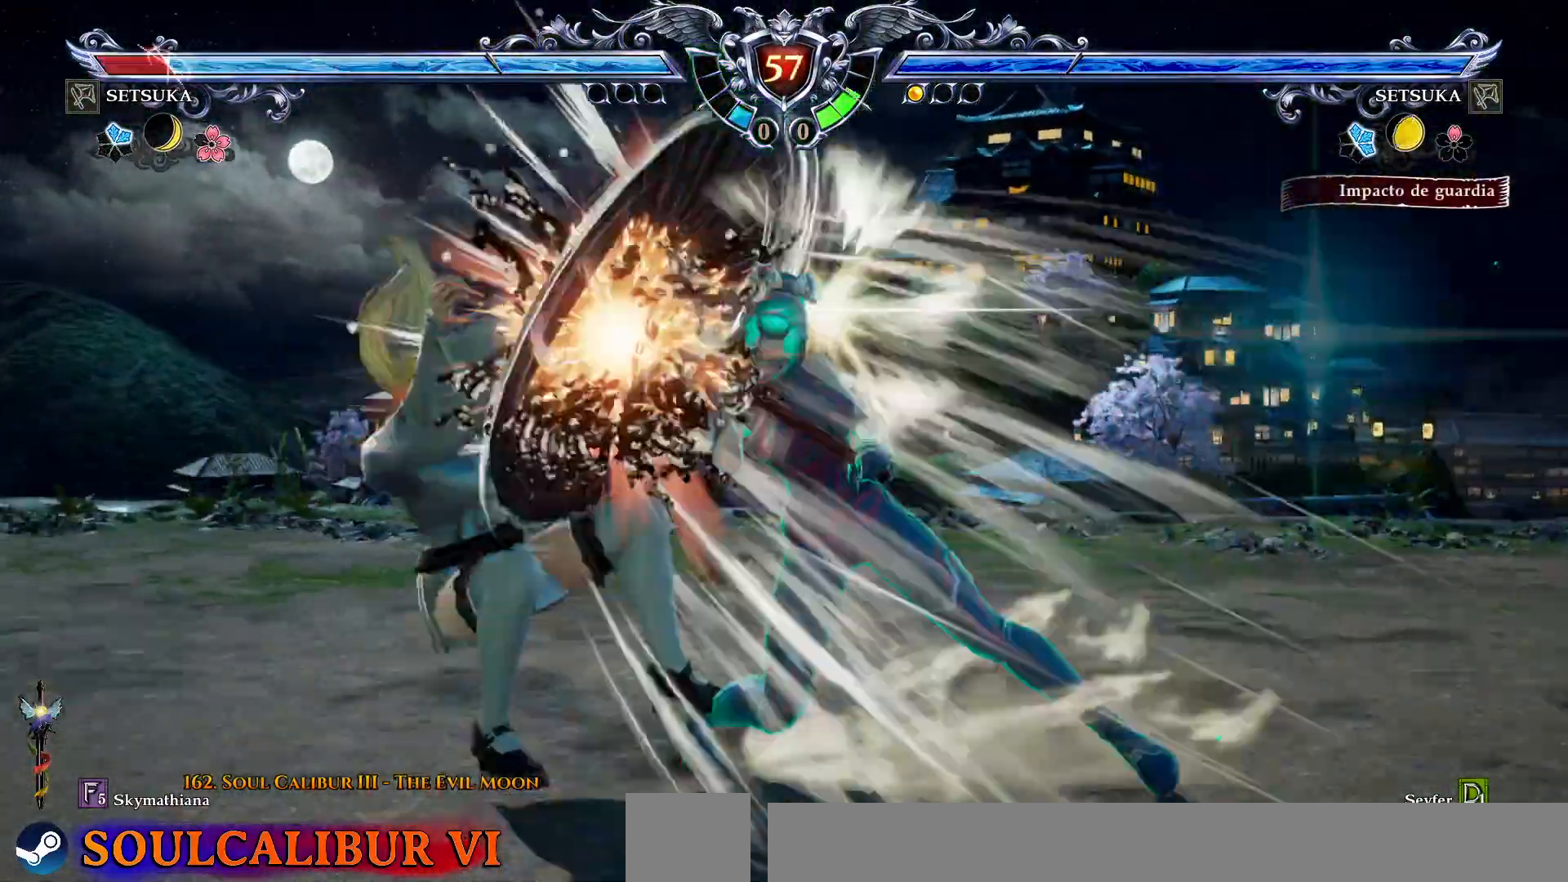
{"buttons": ["DPAD_DOWN", "DPAD_RIGHT"], "right_stick": "center", "events": [[483, "DPAD_DOWN", "down"]]}
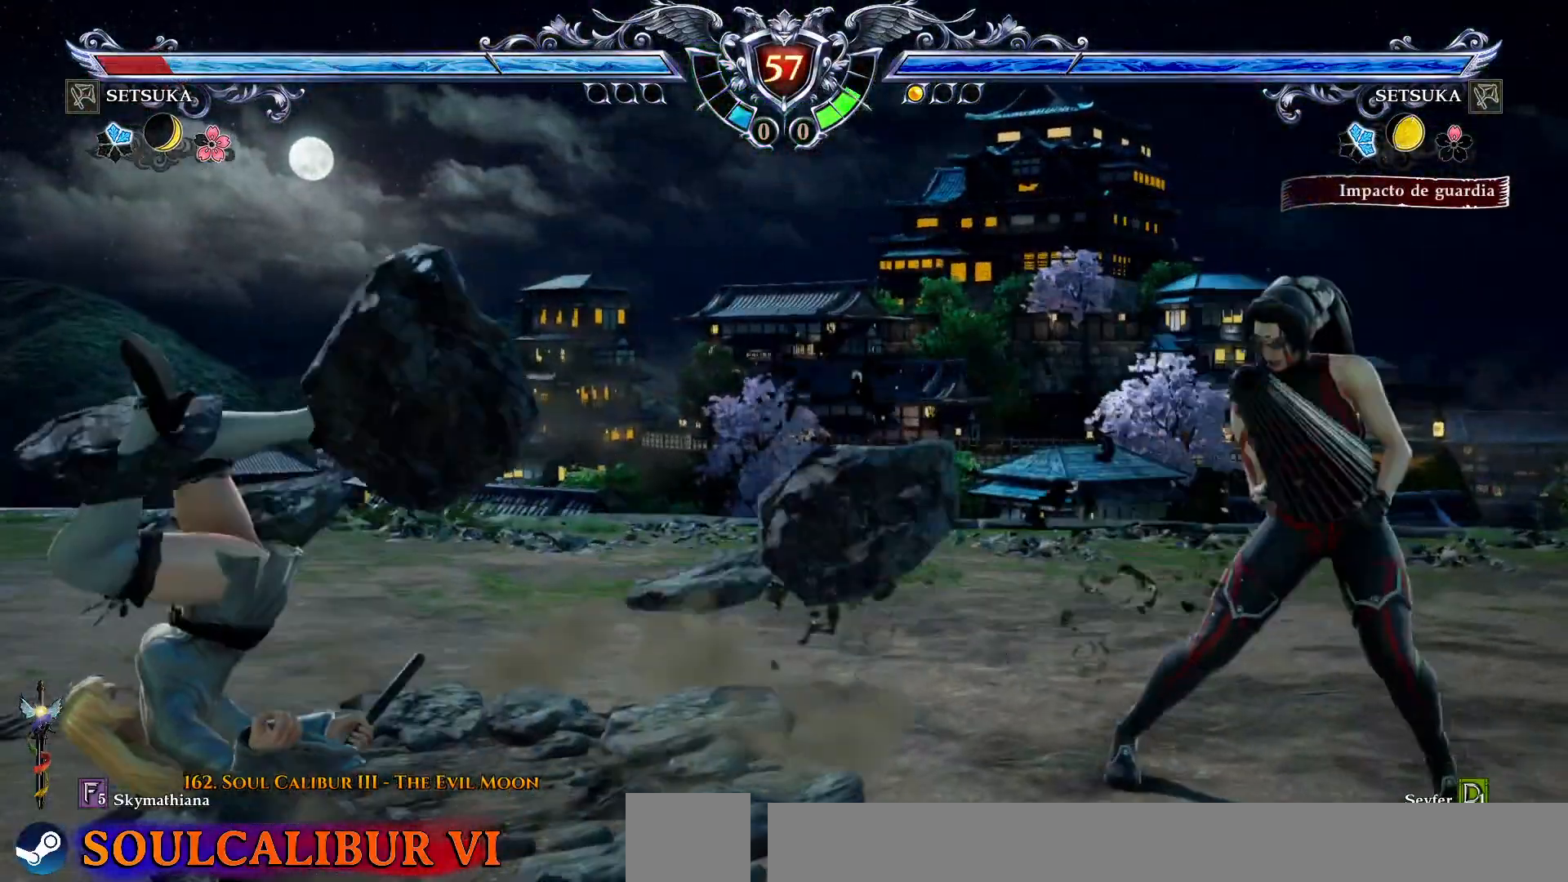
{"buttons": ["R1", "R2", "DPAD_DOWN"], "right_stick": "center", "events": [[50, "DPAD_LEFT", "down"], [133, "DPAD_DOWN", "up"], [233, "DPAD_DOWN", "down"], [233, "DPAD_RIGHT", "up"], [250, "DPAD_LEFT", "up"], [367, "R2", "down"], [500, "R1", "down"]]}
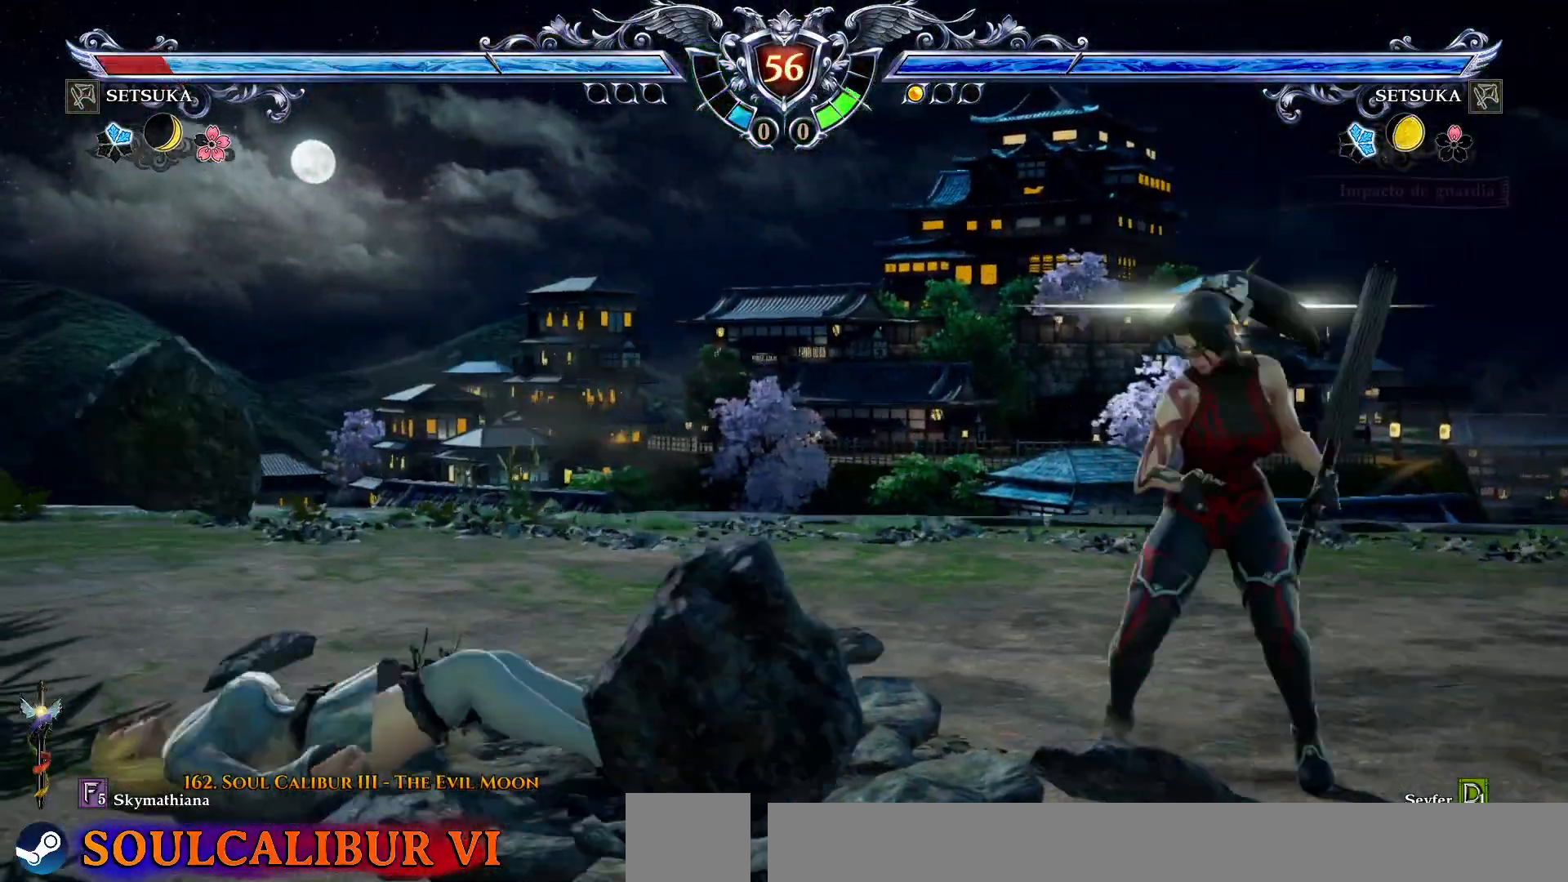
{"buttons": ["CROSS"], "right_stick": "center", "events": [[83, "R1", "up"], [217, "DPAD_DOWN", "up"], [217, "R1", "down"], [267, "R1", "up"], [267, "R2", "up"], [333, "CROSS", "down"]]}
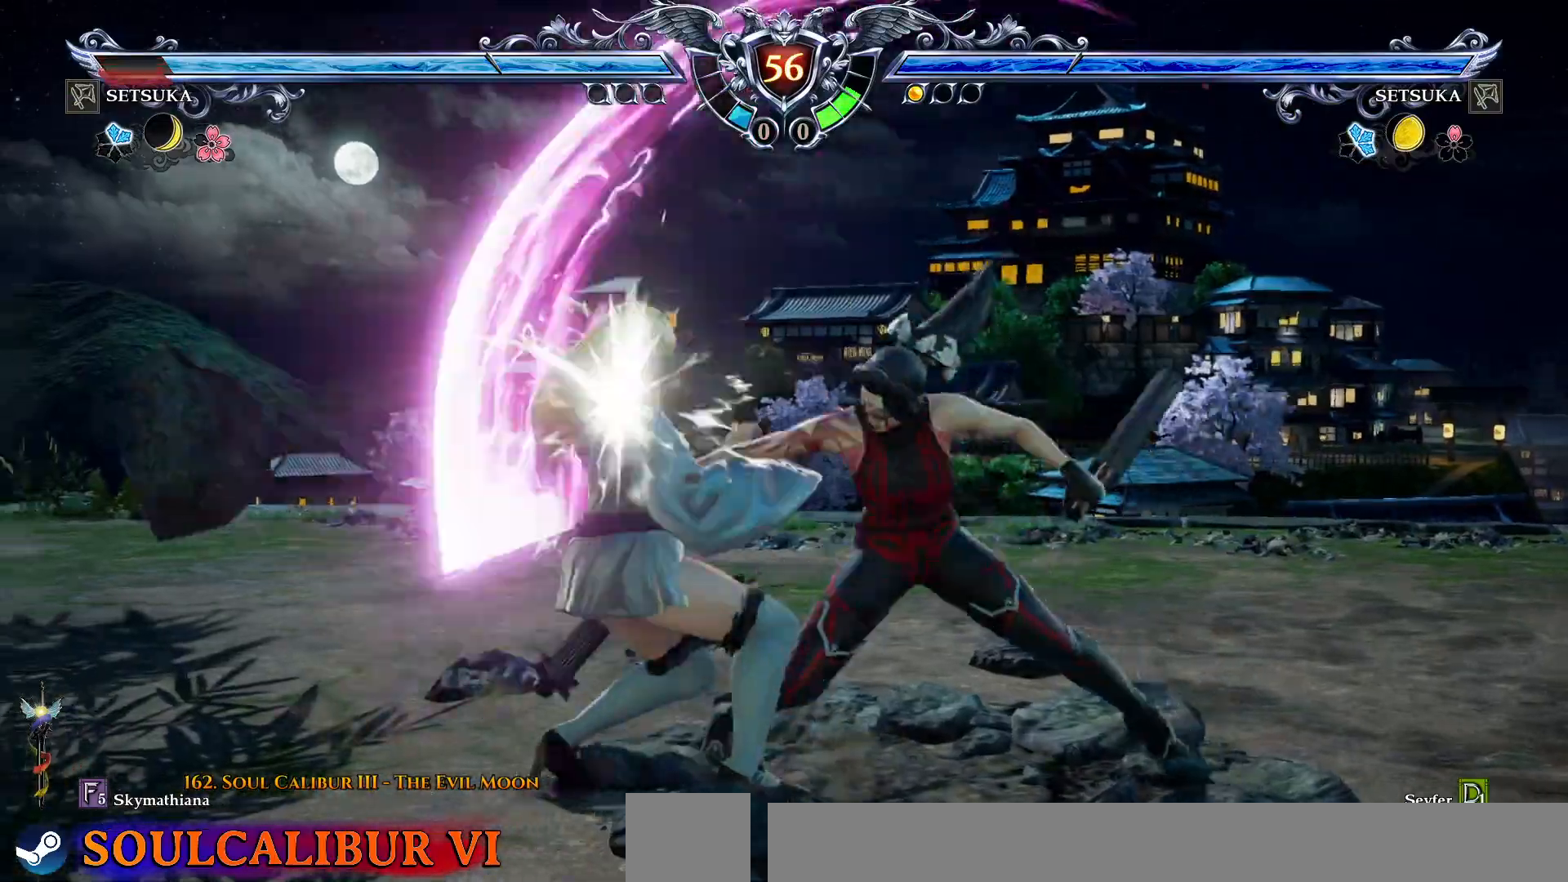
{"buttons": ["DPAD_RIGHT"], "right_stick": "center", "events": [[200, "CROSS", "up"], [217, "DPAD_DOWN", "down"], [250, "DPAD_RIGHT", "down"], [283, "DPAD_DOWN", "up"], [350, "CIRCLE", "down"], [433, "CIRCLE", "up"]]}